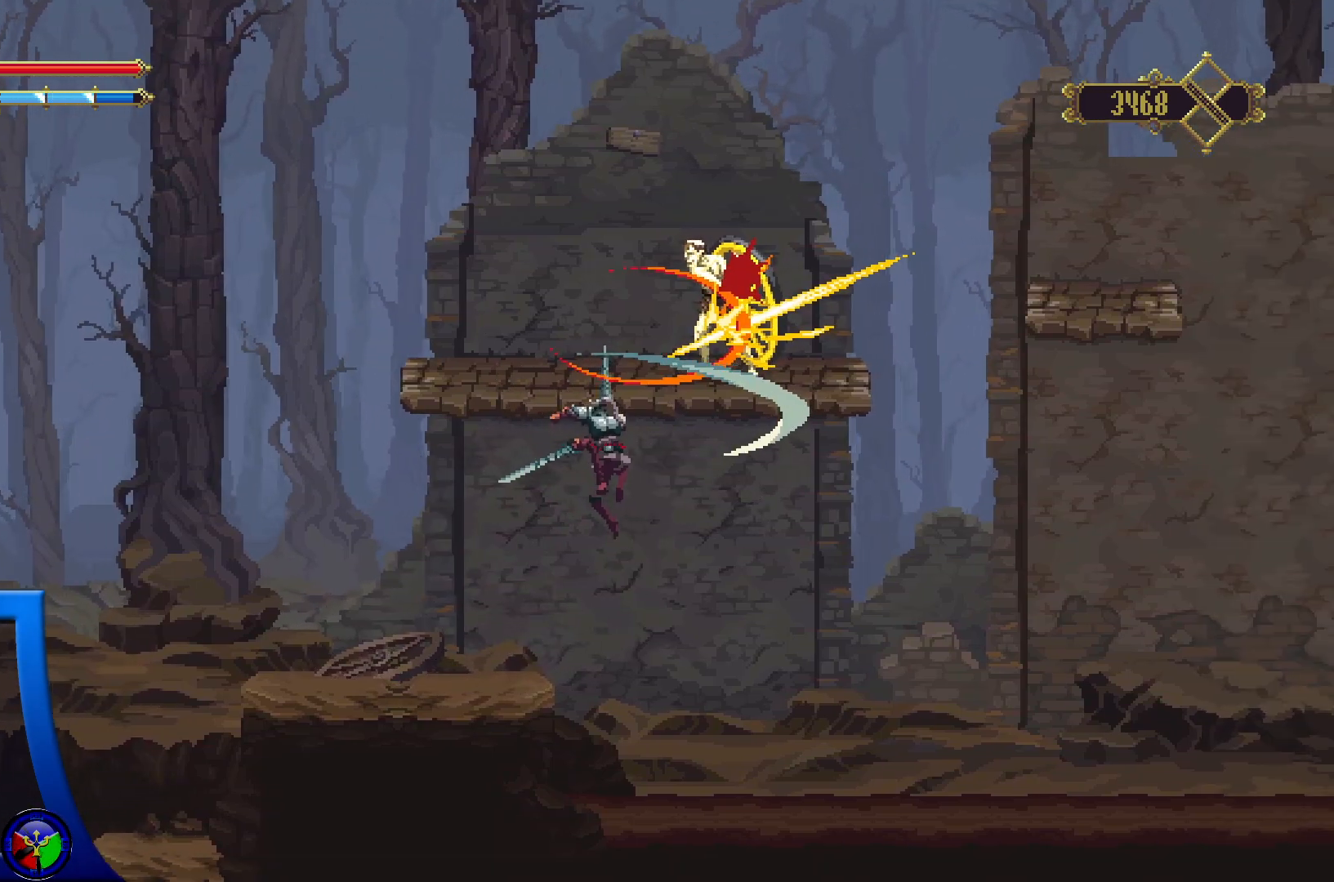
Gameplay with a controller (Xbox layout); each line is a JSON object with the inputs held at the frame after it. "events" lists button and stick changes between this image and that frame as [ms after this image, input, new state], when the widget could be followed in between.
{"buttons": [], "left_stick": "right", "right_stick": "center", "events": [[183, "X", "up"], [283, "A", "up"], [467, "left_stick", "right"]]}
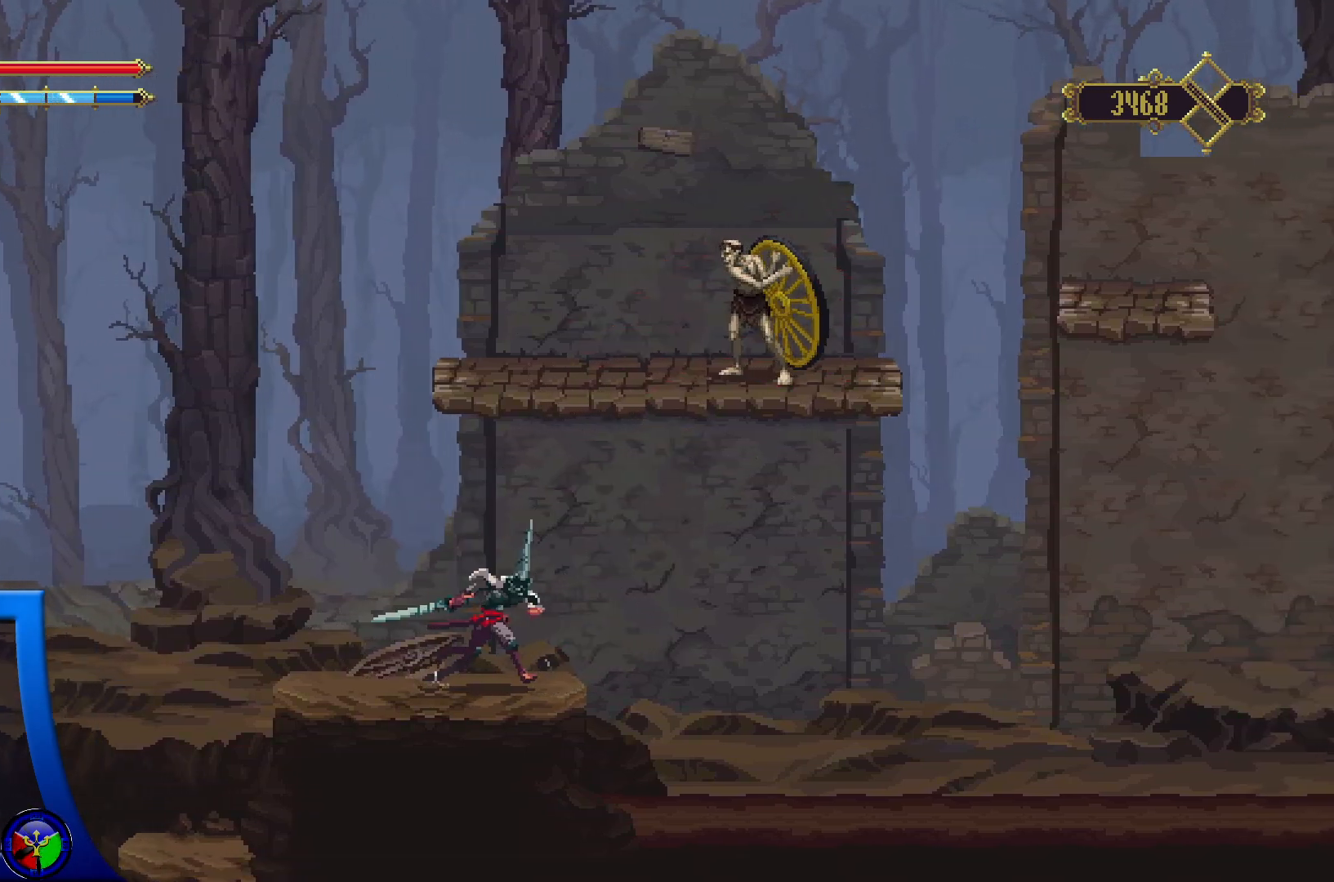
{"buttons": ["A", "X"], "left_stick": "center", "right_stick": "center", "events": [[33, "A", "down"], [167, "left_stick", "center"], [433, "X", "down"]]}
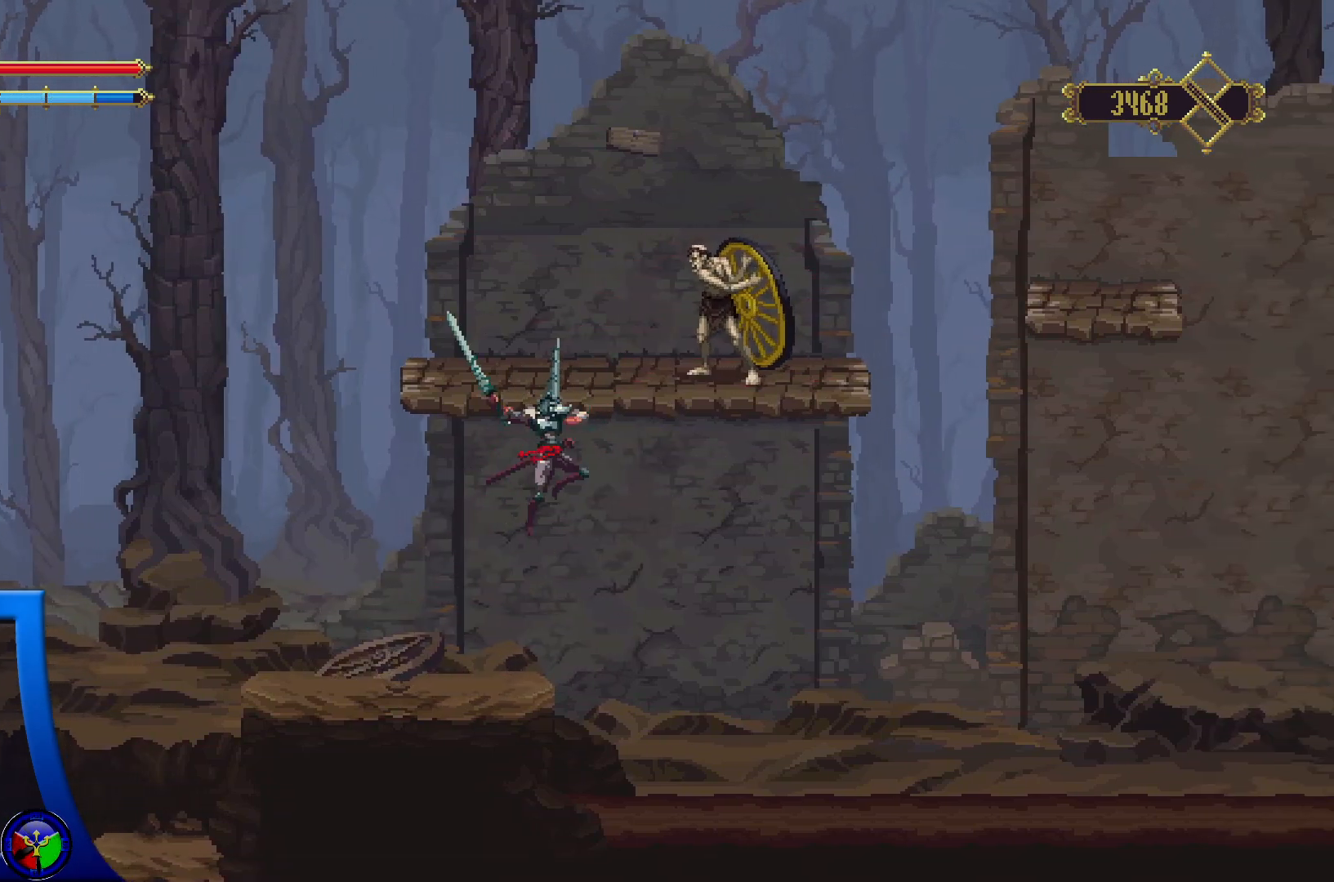
{"buttons": [], "left_stick": "center", "right_stick": "center", "events": [[317, "X", "up"], [333, "A", "up"]]}
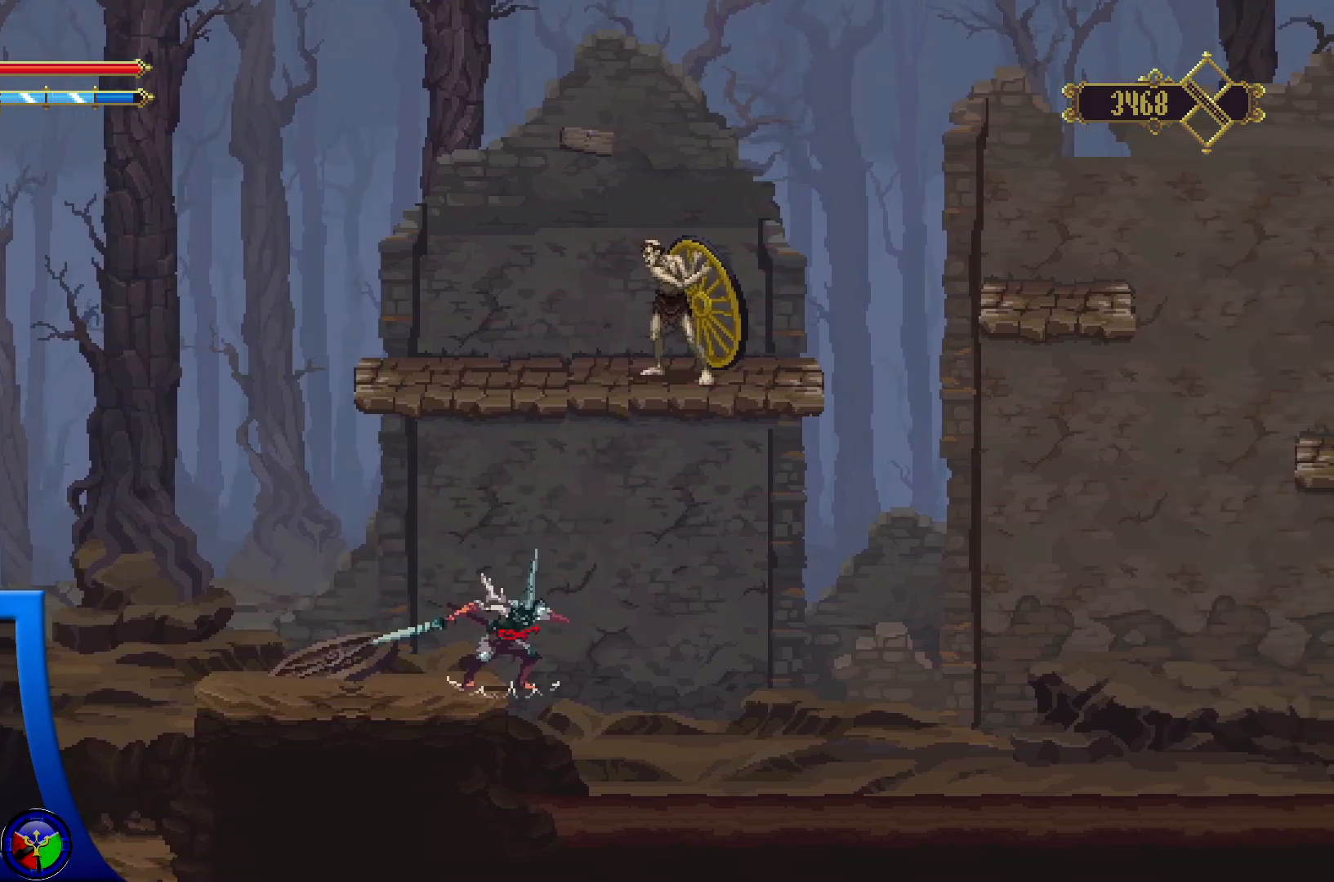
{"buttons": ["A", "X"], "left_stick": "center", "right_stick": "center", "events": [[17, "A", "down"], [17, "left_stick", "up-right"], [183, "X", "down"], [183, "left_stick", "center"]]}
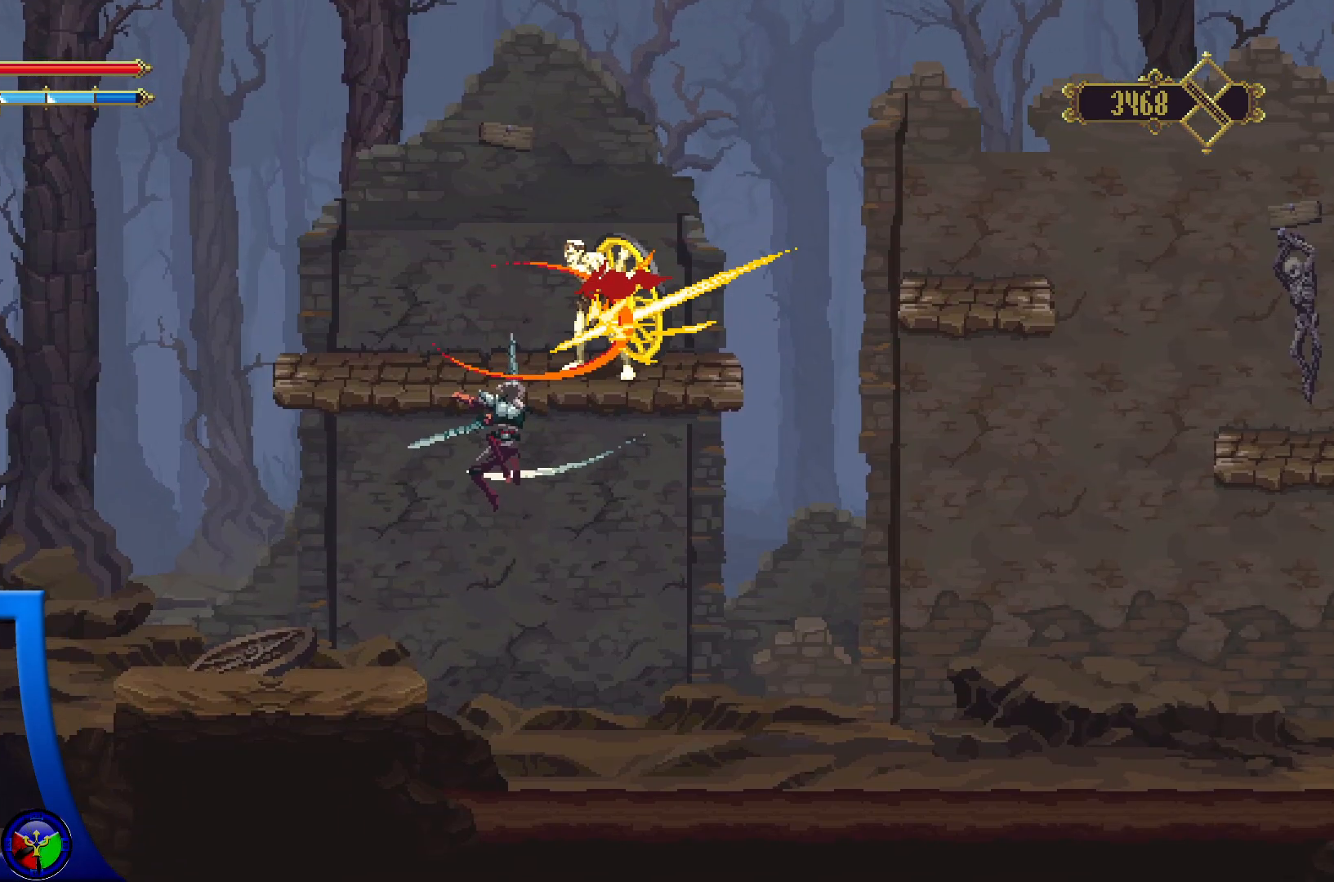
{"buttons": [], "left_stick": "left", "right_stick": "center", "events": [[33, "left_stick", "left"], [200, "X", "up"], [233, "A", "up"]]}
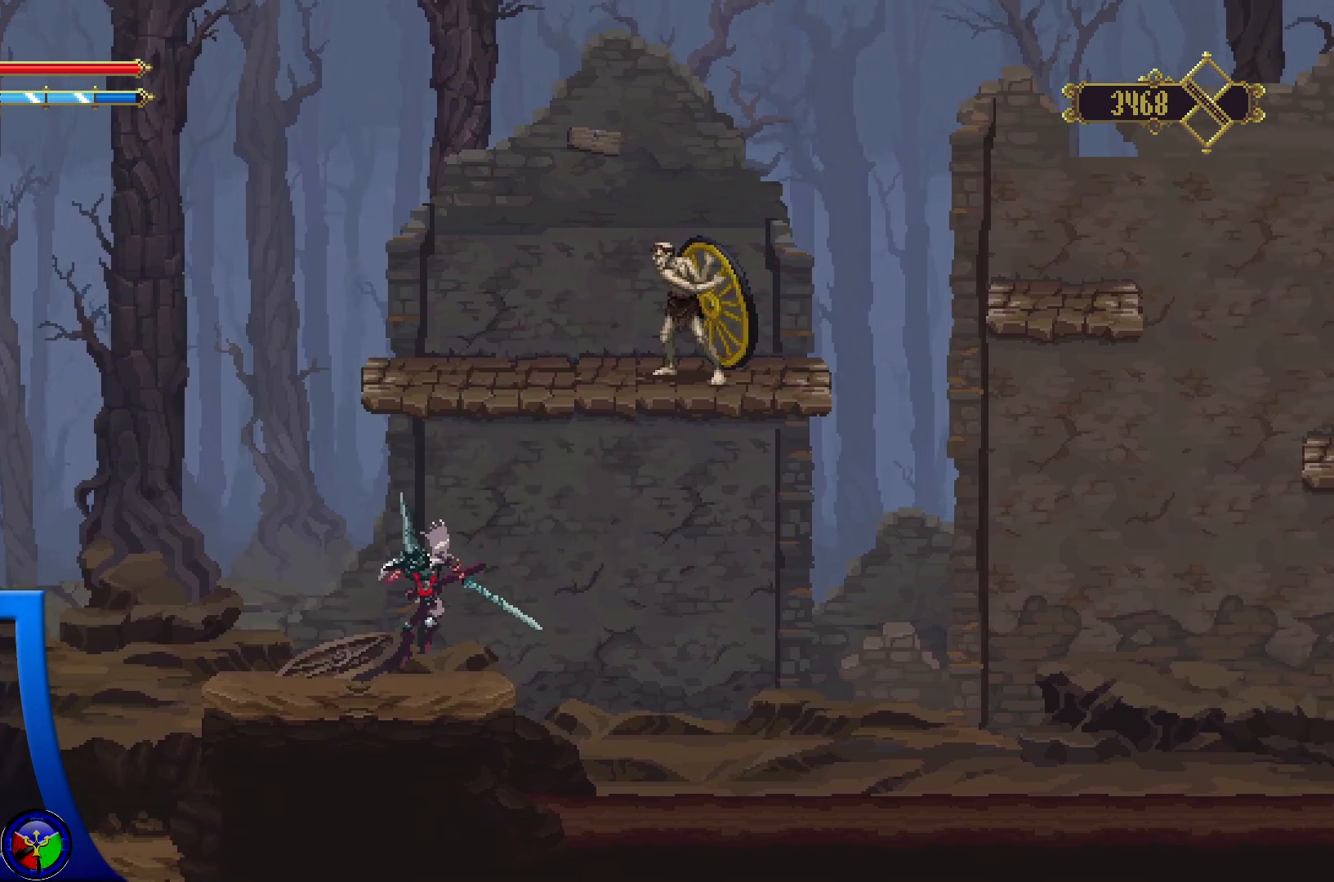
{"buttons": ["A", "X"], "left_stick": "center", "right_stick": "center", "events": [[17, "left_stick", "right"], [133, "A", "down"], [417, "left_stick", "center"], [450, "X", "down"]]}
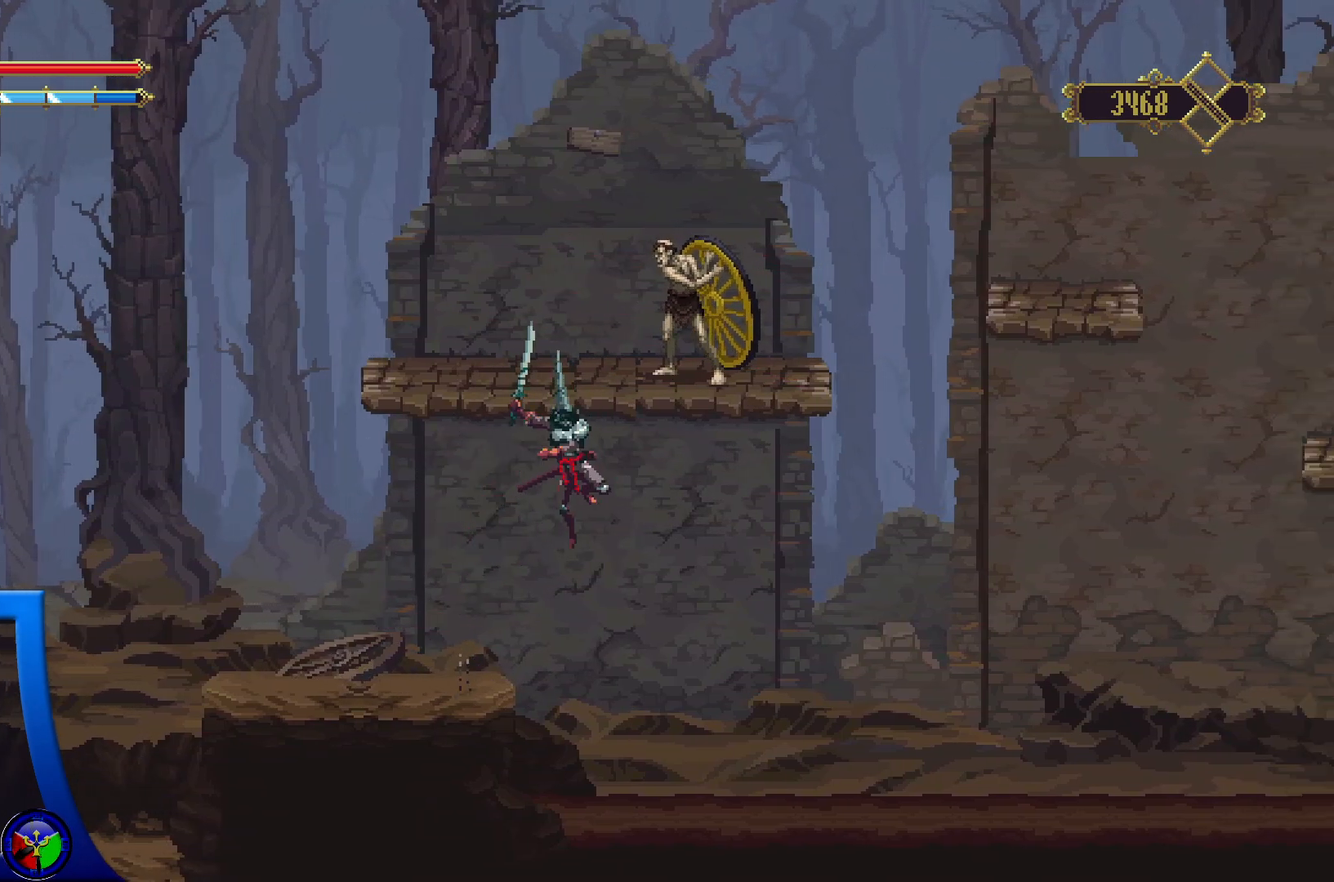
{"buttons": [], "left_stick": "left", "right_stick": "center", "events": [[217, "left_stick", "up-left"], [317, "left_stick", "left"], [450, "X", "up"], [467, "A", "up"]]}
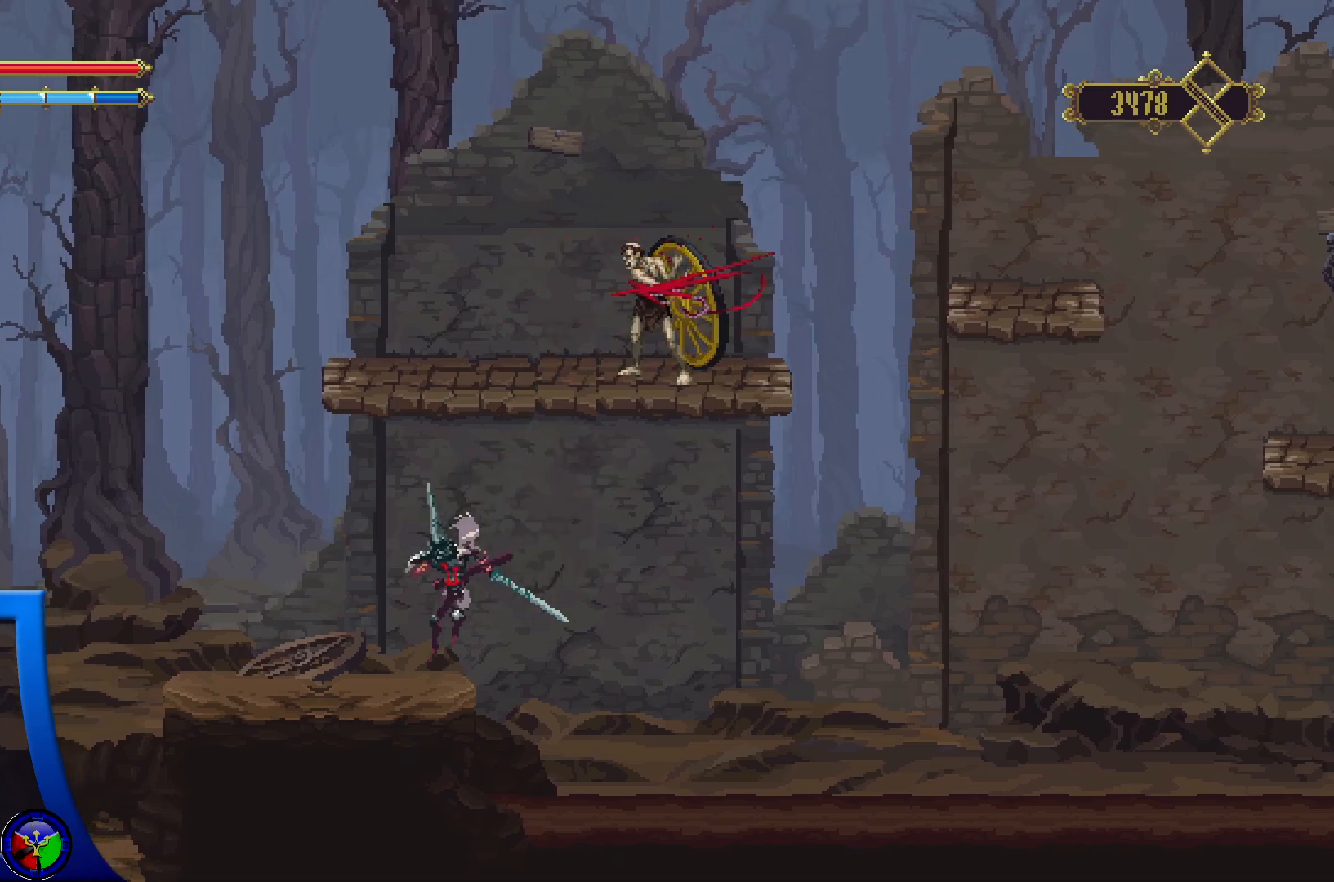
{"buttons": [], "left_stick": "center", "right_stick": "center", "events": [[467, "left_stick", "center"]]}
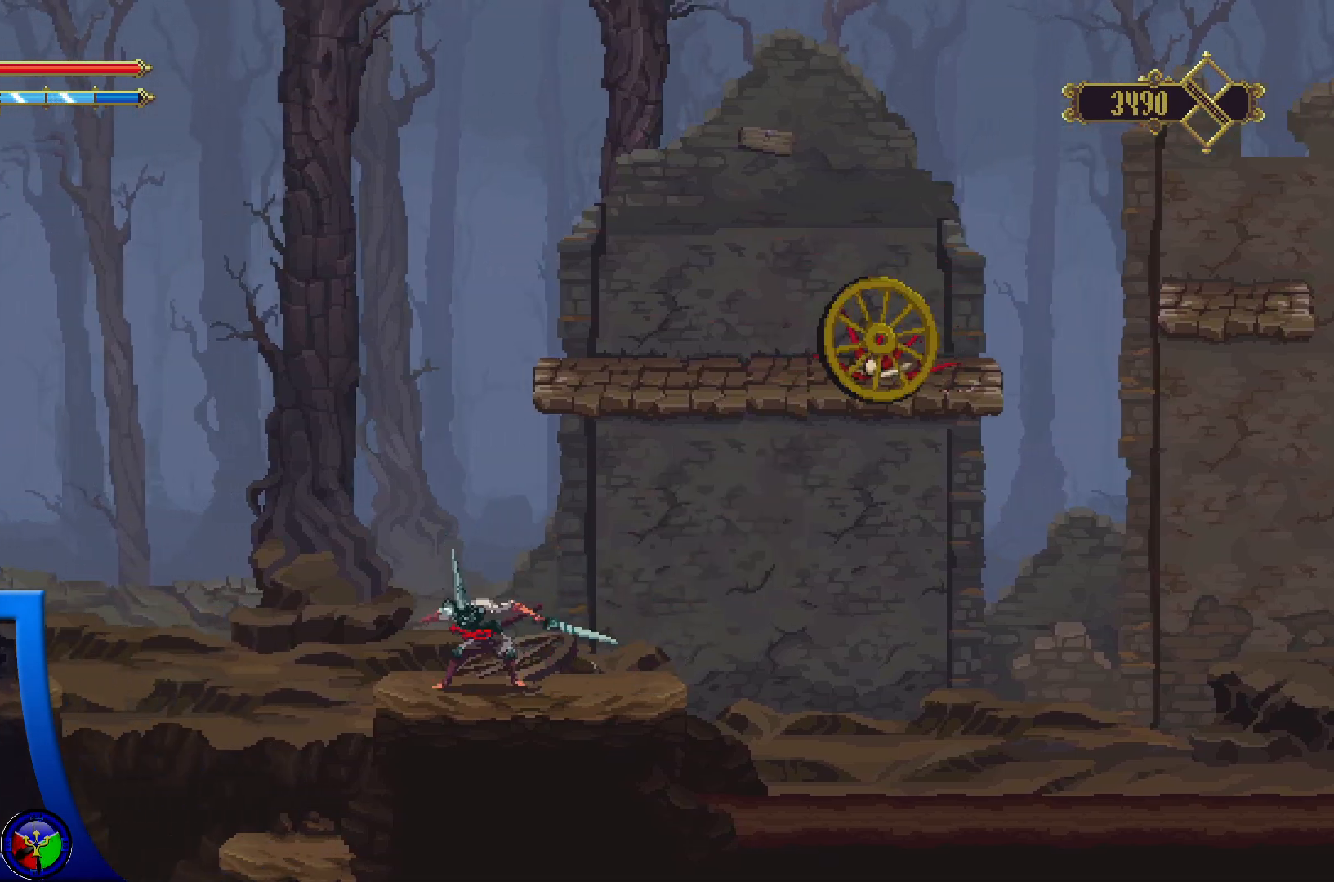
{"buttons": [], "left_stick": "right", "right_stick": "center", "events": [[133, "left_stick", "right"]]}
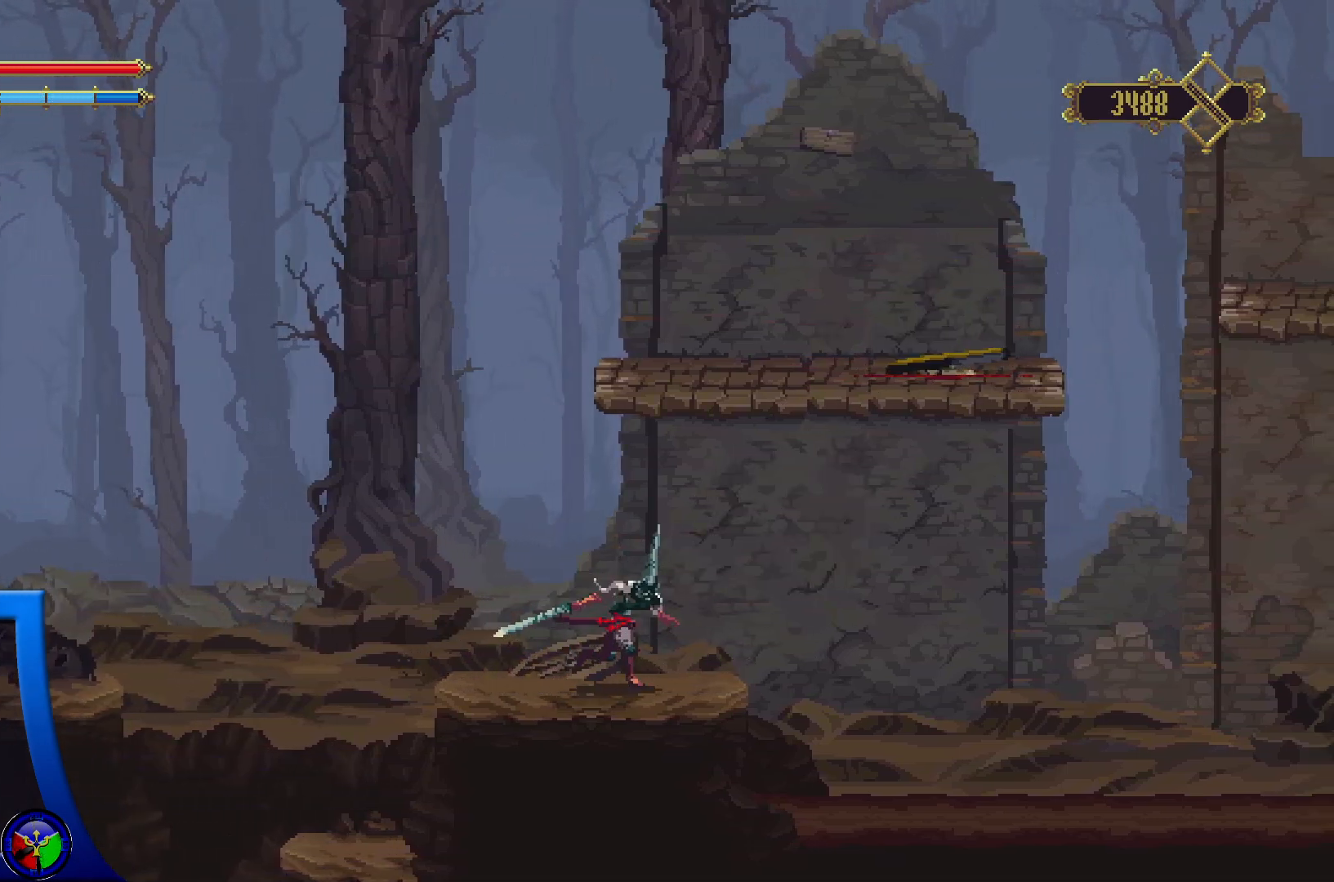
{"buttons": [], "left_stick": "right", "right_stick": "center", "events": [[267, "left_stick", "center"], [350, "left_stick", "right"]]}
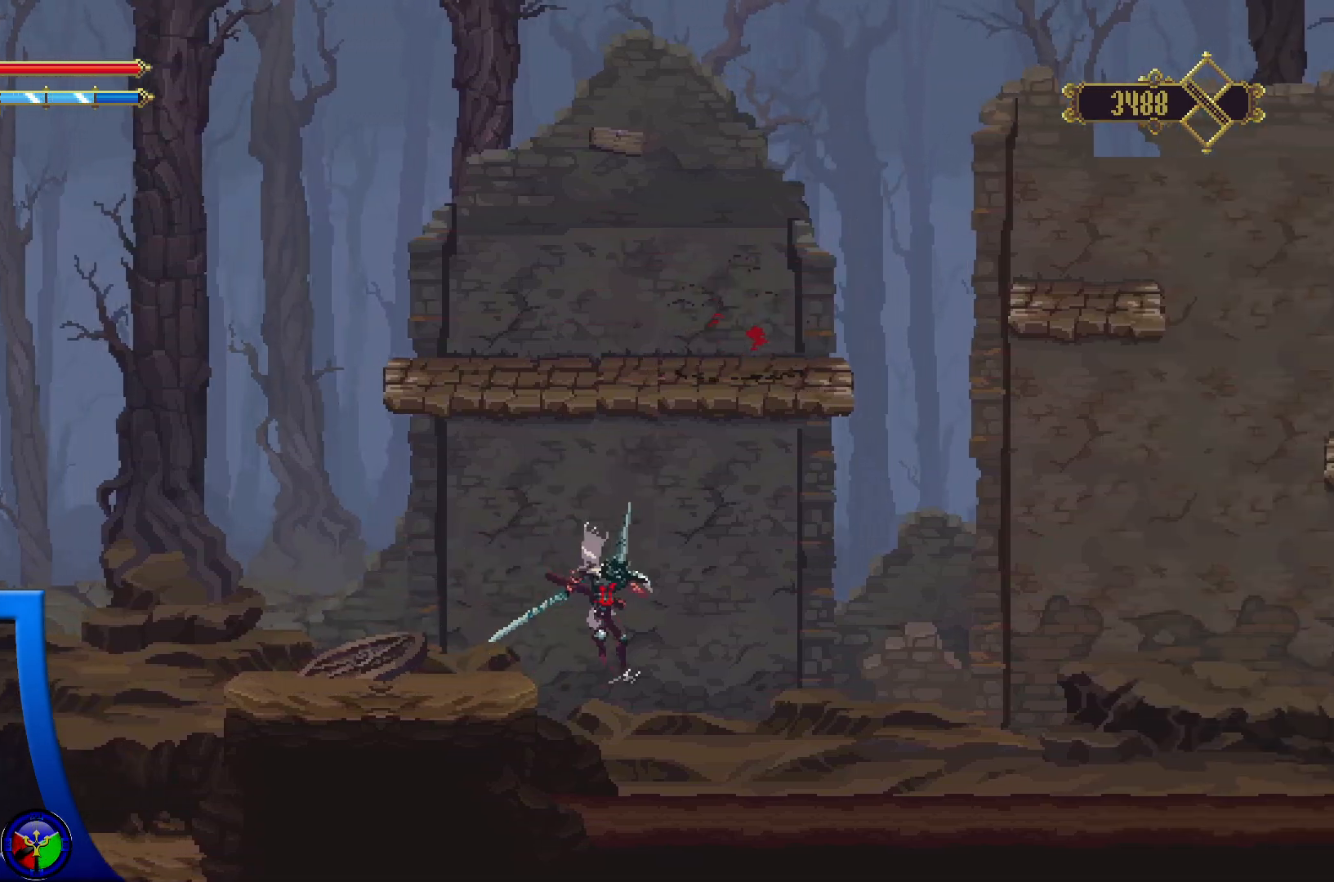
{"buttons": [], "left_stick": "right", "right_stick": "center", "events": []}
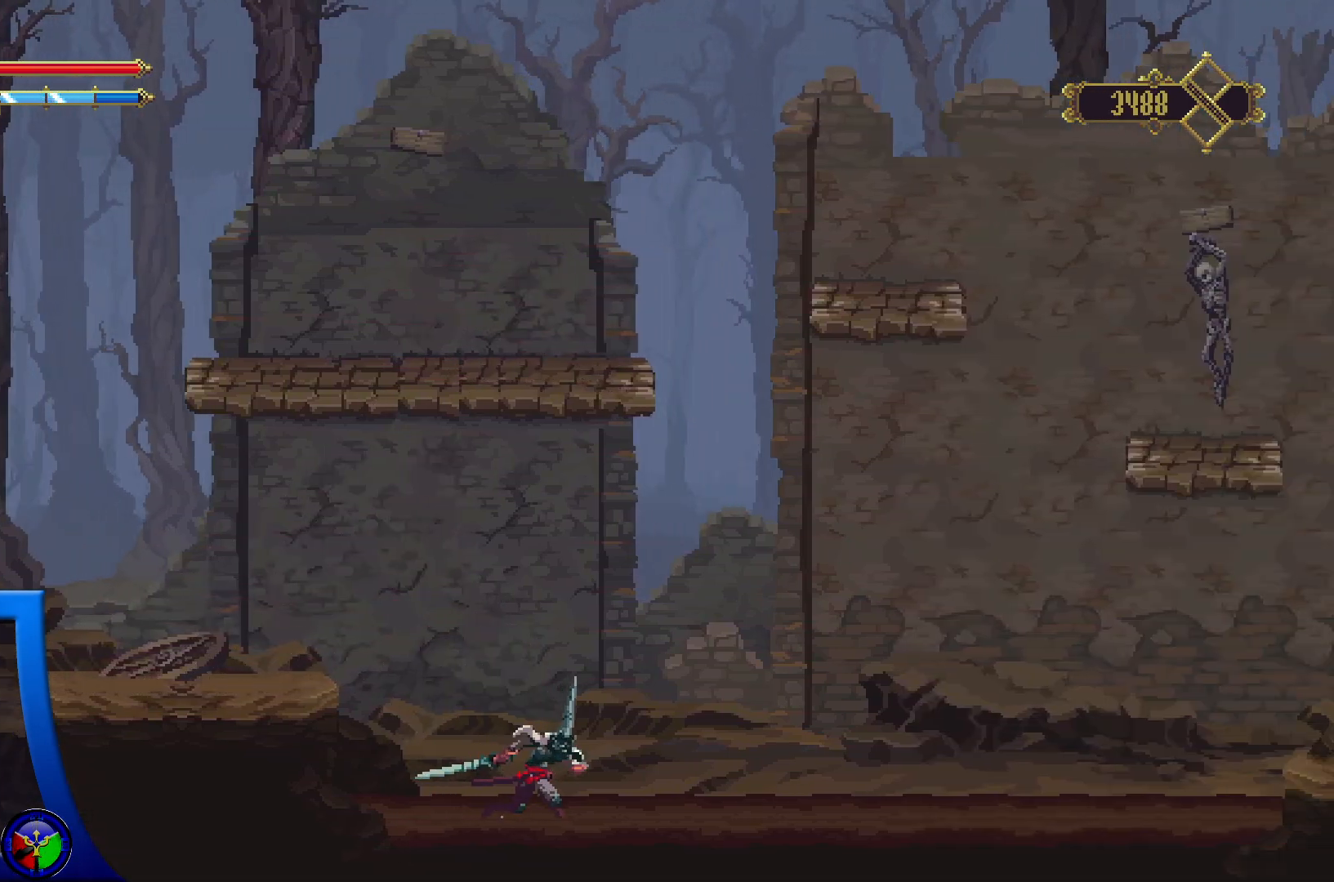
{"buttons": ["A"], "left_stick": "right", "right_stick": "center", "events": [[433, "A", "down"]]}
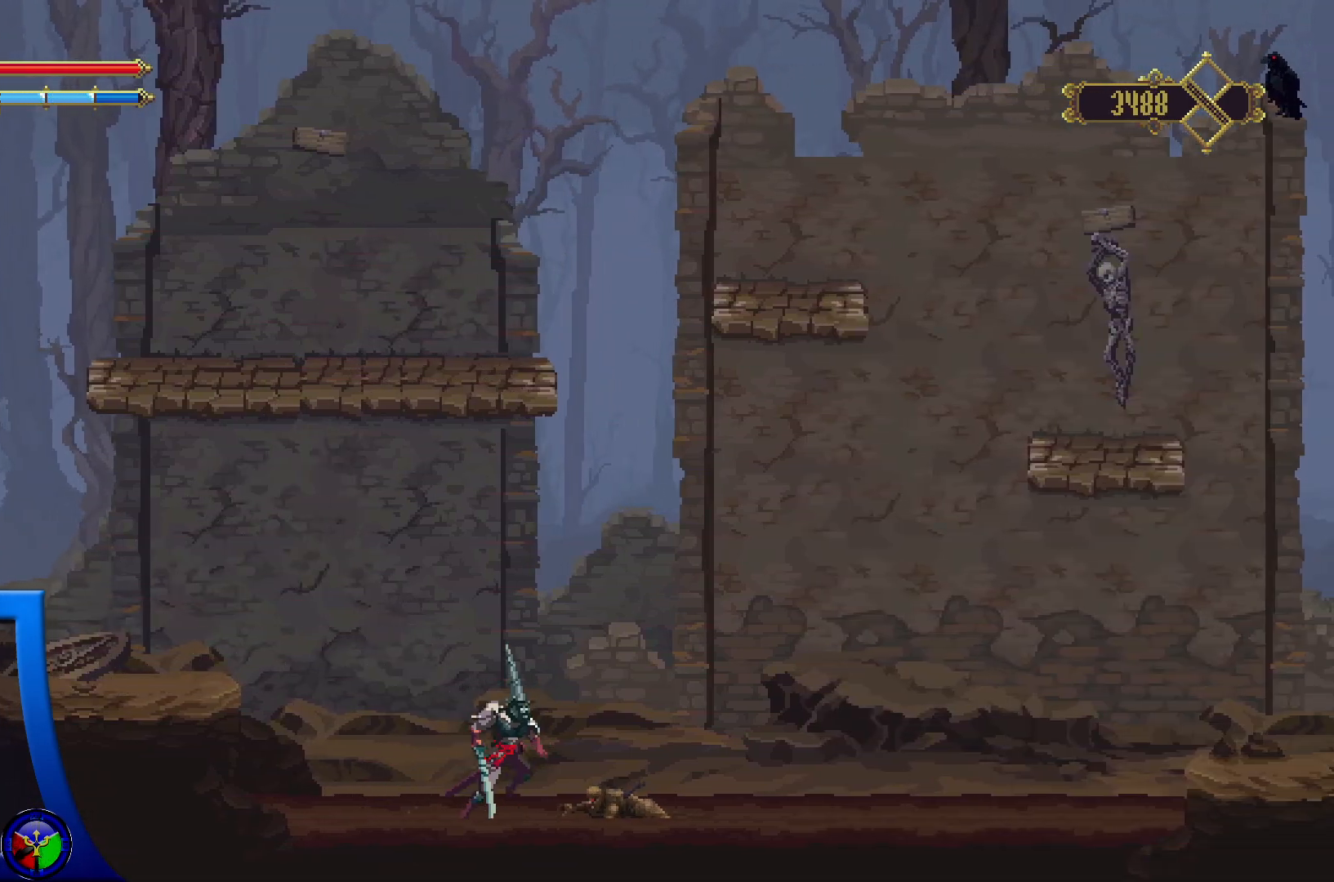
{"buttons": ["X"], "left_stick": "down", "right_stick": "center", "events": [[200, "left_stick", "down"], [217, "A", "up"], [283, "X", "down"]]}
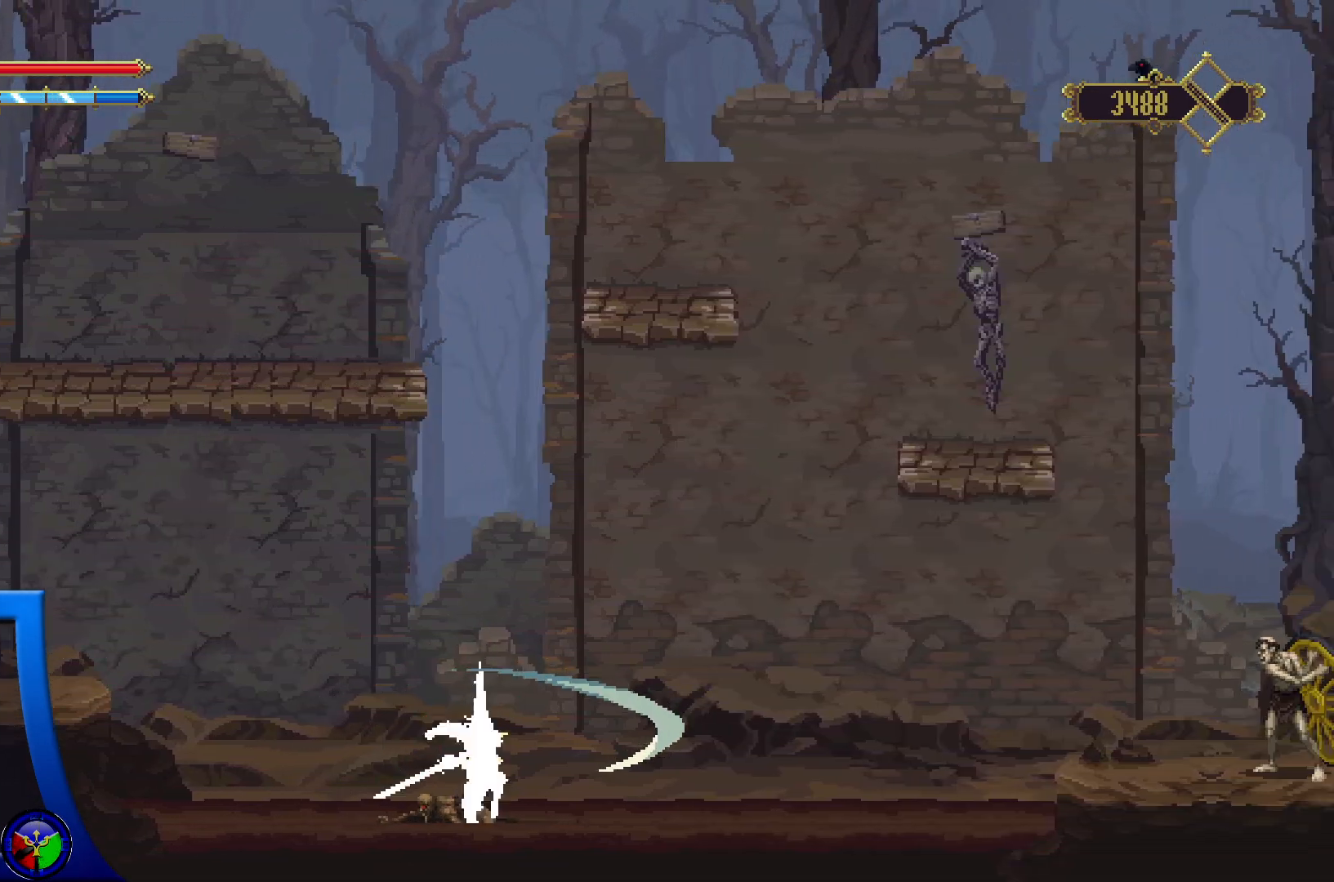
{"buttons": [], "left_stick": "down", "right_stick": "center", "events": [[267, "X", "up"]]}
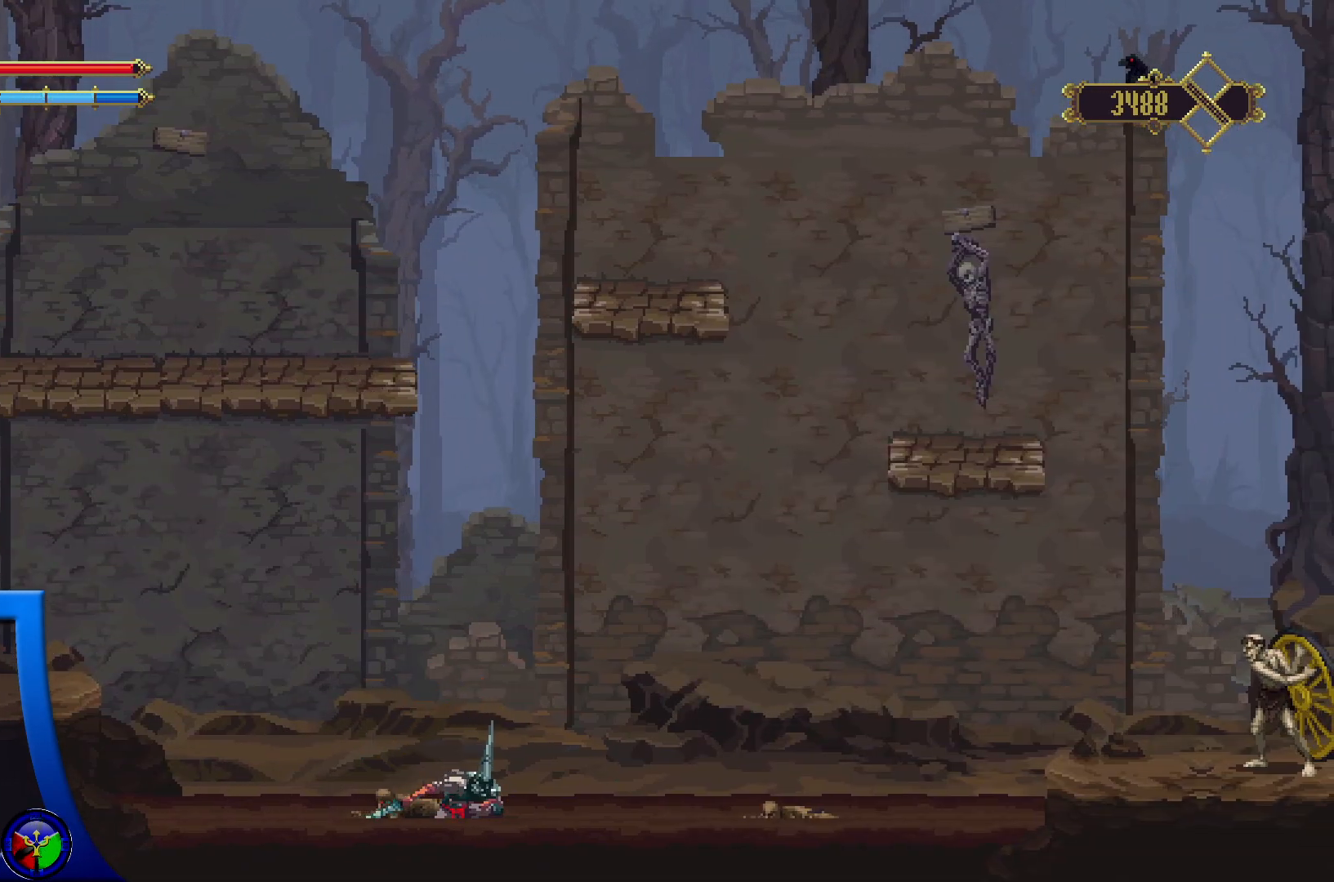
{"buttons": ["A"], "left_stick": "left", "right_stick": "center", "events": [[17, "left_stick", "center"], [150, "left_stick", "left"], [300, "A", "down"]]}
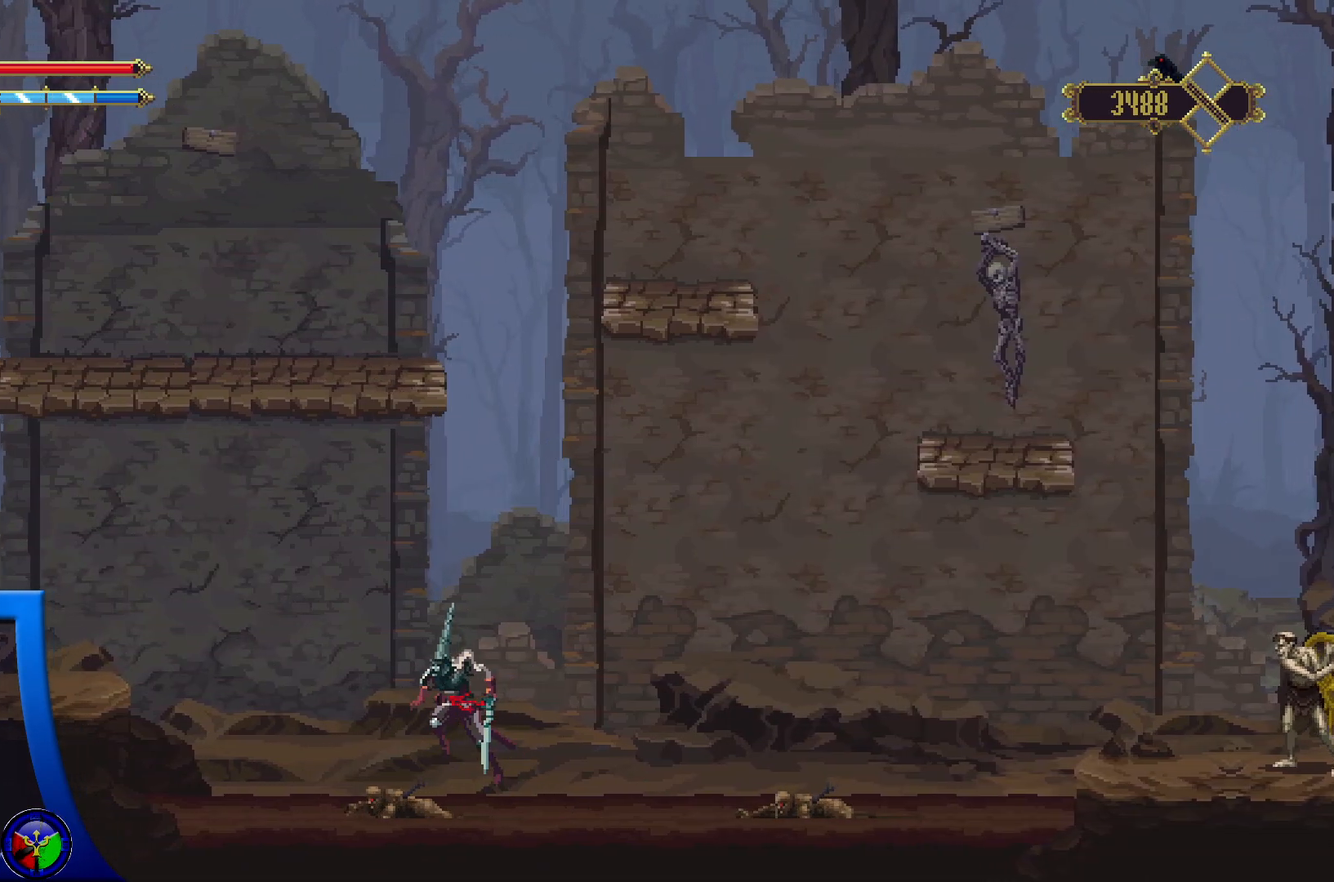
{"buttons": ["A"], "left_stick": "left", "right_stick": "center", "events": [[283, "R2", "down"], [333, "R2", "up"]]}
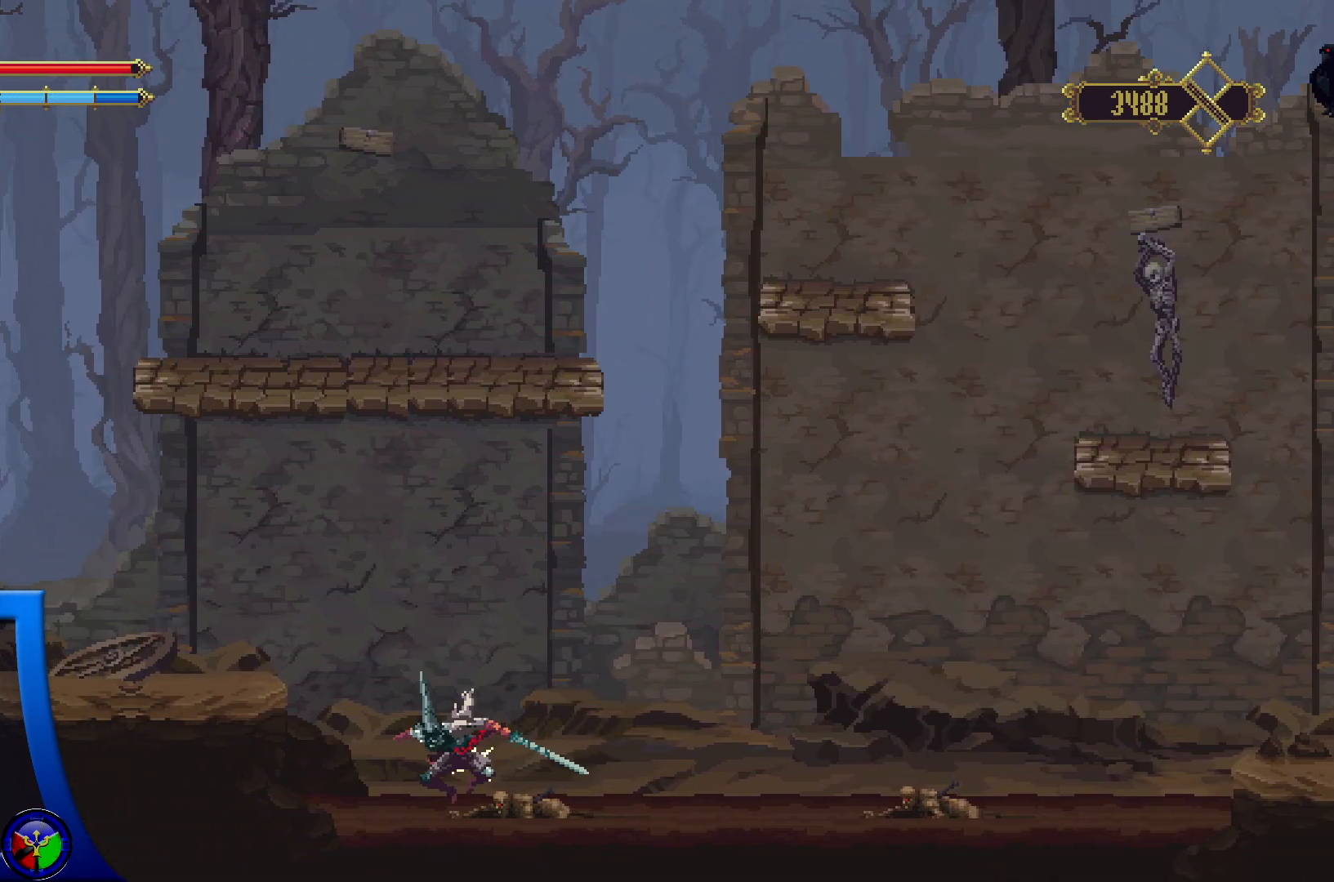
{"buttons": ["A"], "left_stick": "left", "right_stick": "center", "events": [[117, "A", "up"], [350, "A", "down"]]}
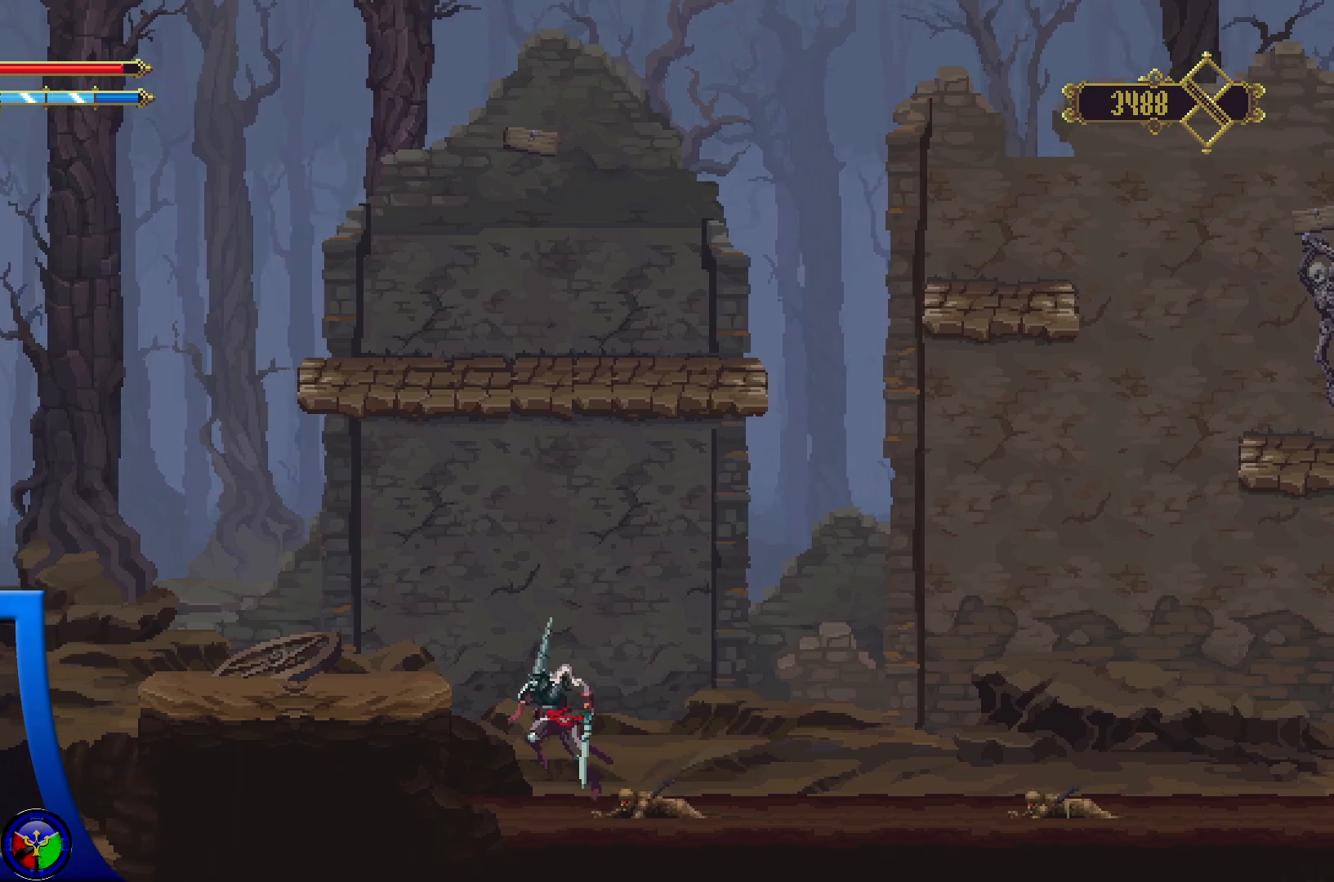
{"buttons": [], "left_stick": "up-left", "right_stick": "center", "events": [[417, "A", "up"], [450, "left_stick", "up-left"]]}
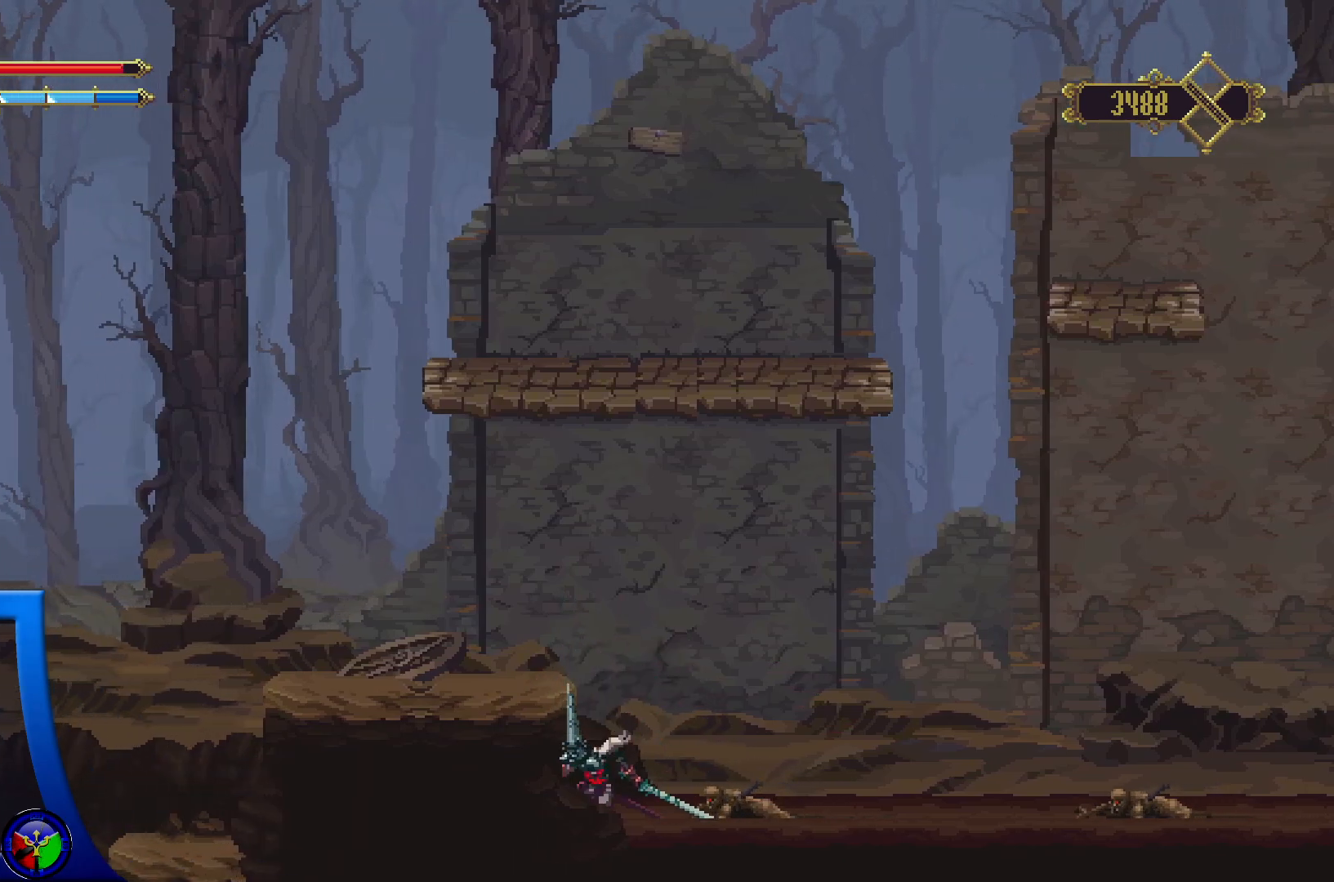
{"buttons": ["A"], "left_stick": "up-right", "right_stick": "center", "events": [[183, "A", "down"], [417, "left_stick", "up-right"]]}
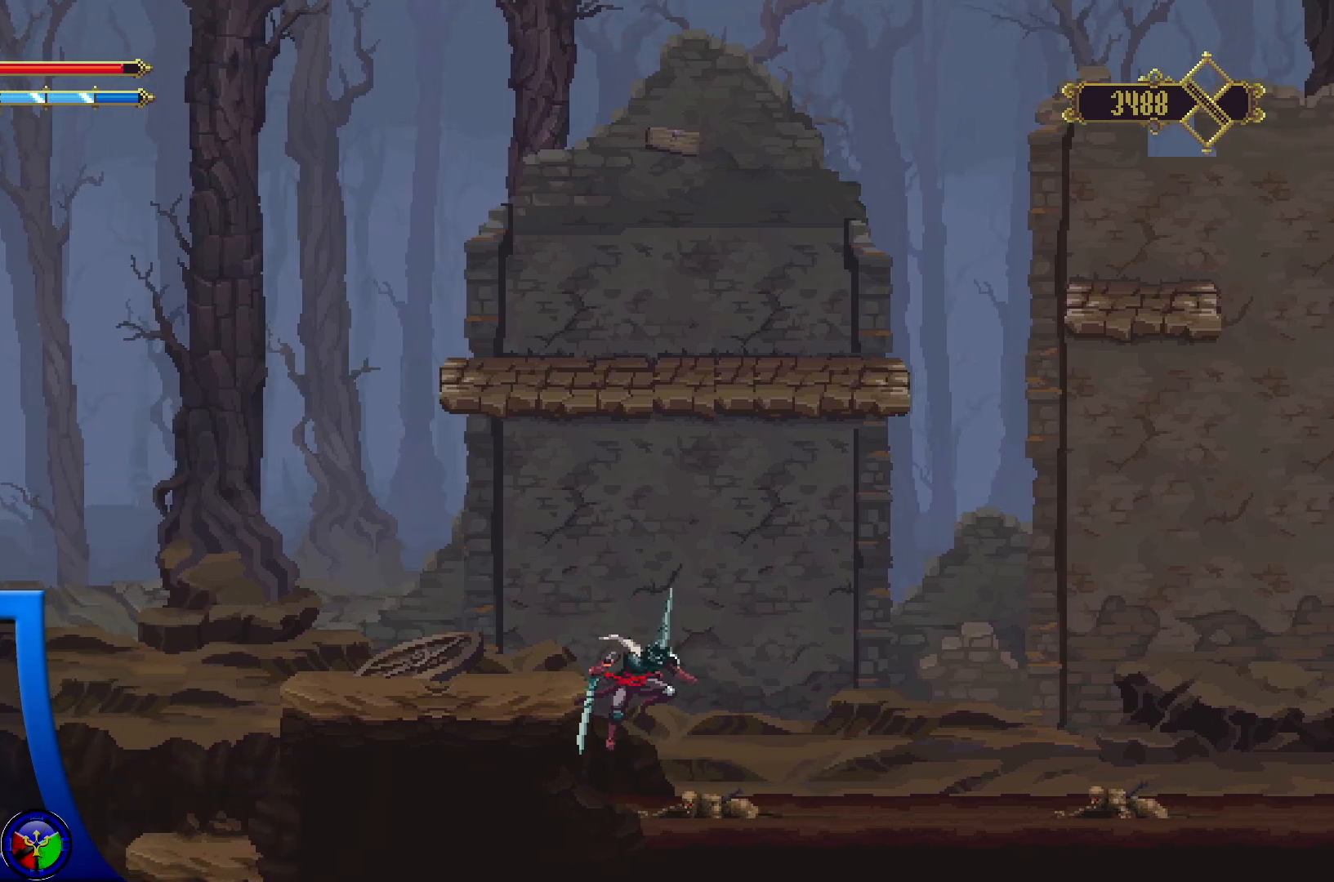
{"buttons": ["A", "X"], "left_stick": "down", "right_stick": "center", "events": [[83, "left_stick", "down-right"], [150, "X", "down"], [150, "left_stick", "down"]]}
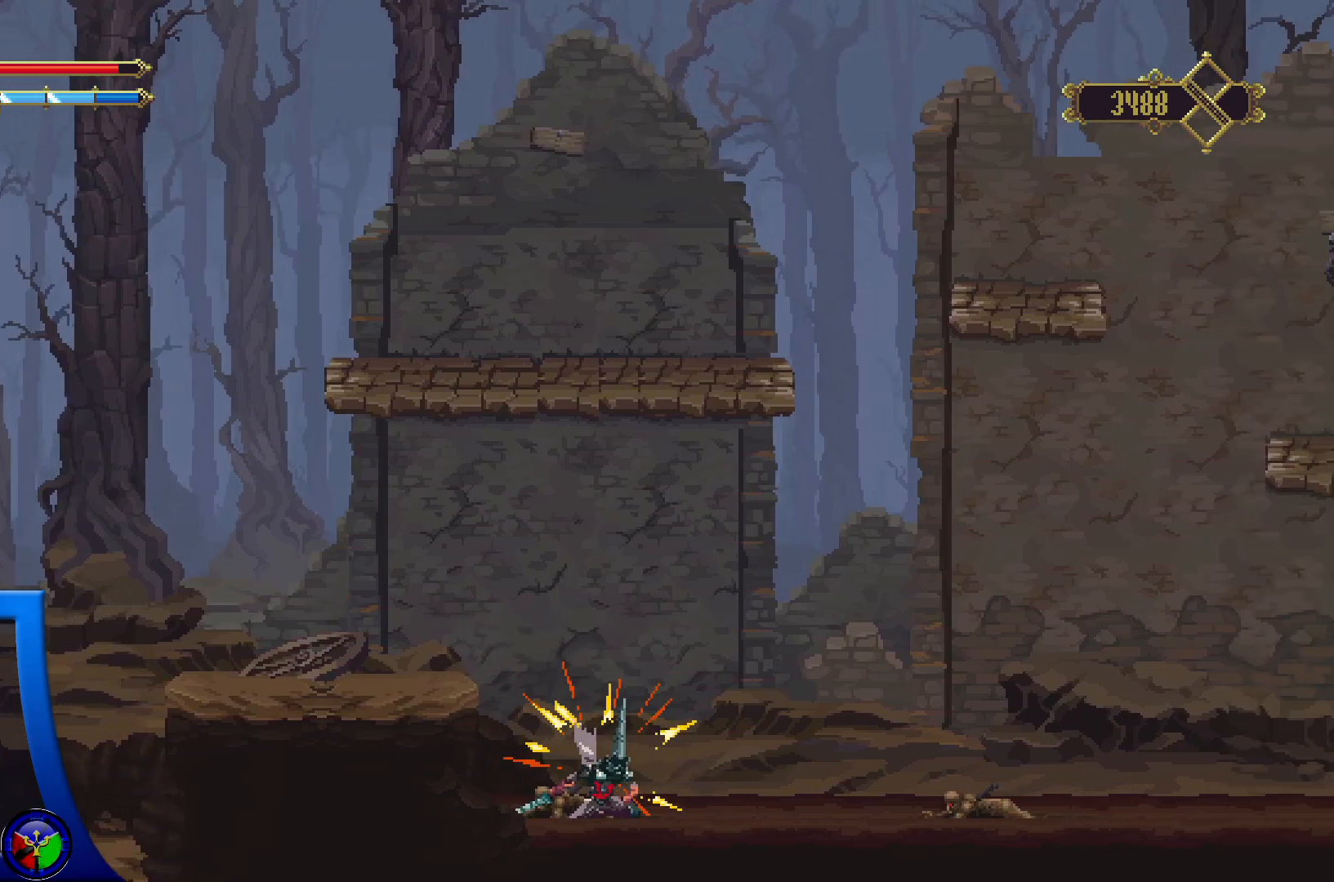
{"buttons": [], "left_stick": "right", "right_stick": "center", "events": [[83, "A", "up"], [83, "X", "up"], [100, "left_stick", "right"]]}
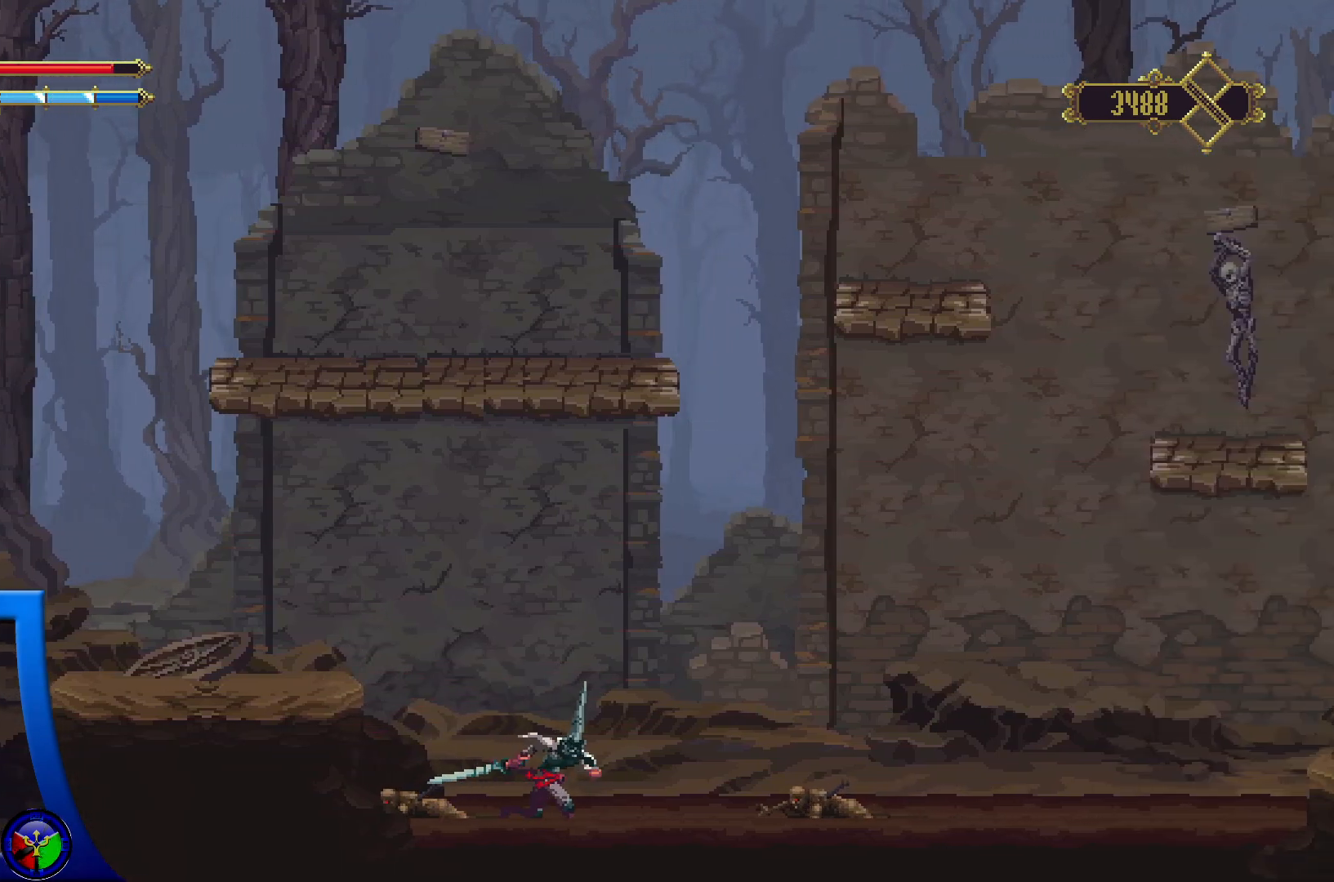
{"buttons": ["A"], "left_stick": "right", "right_stick": "center", "events": [[500, "A", "down"]]}
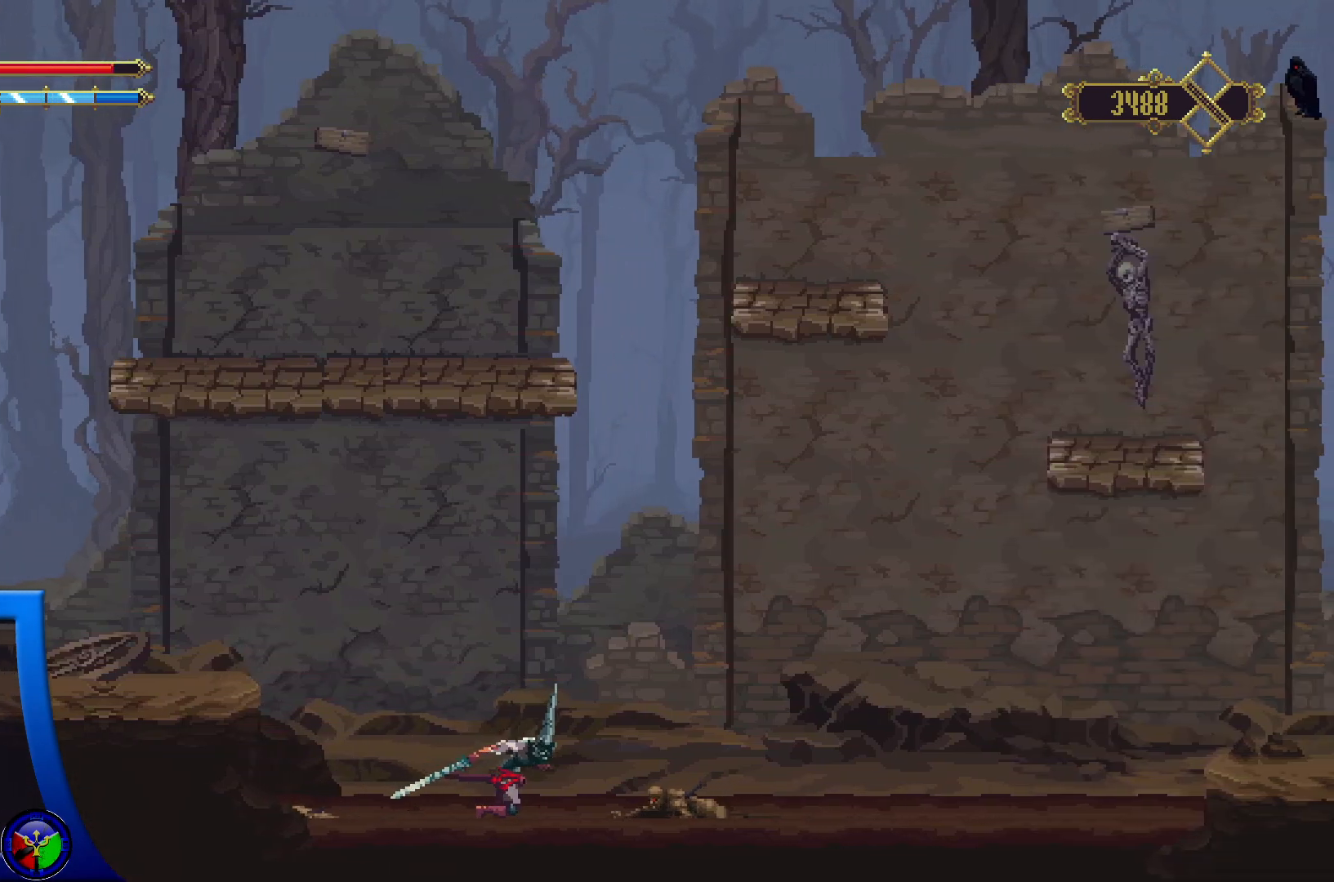
{"buttons": ["A", "X"], "left_stick": "down", "right_stick": "center", "events": [[67, "left_stick", "down-right"], [233, "X", "down"], [233, "left_stick", "down"], [383, "X", "up"], [483, "X", "down"]]}
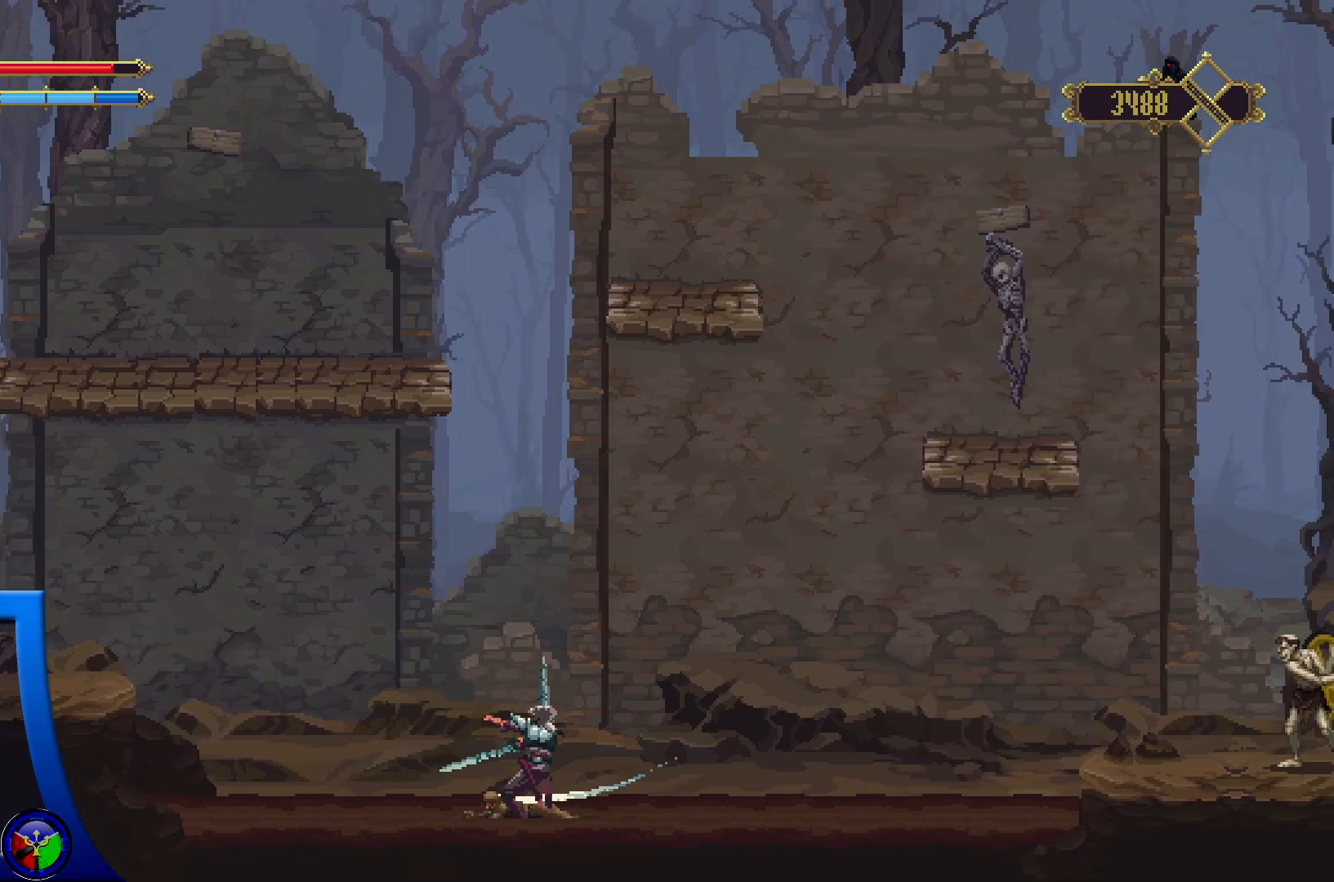
{"buttons": ["A", "X"], "left_stick": "down", "right_stick": "center", "events": [[117, "X", "up"], [217, "X", "down"], [383, "X", "up"], [500, "X", "down"]]}
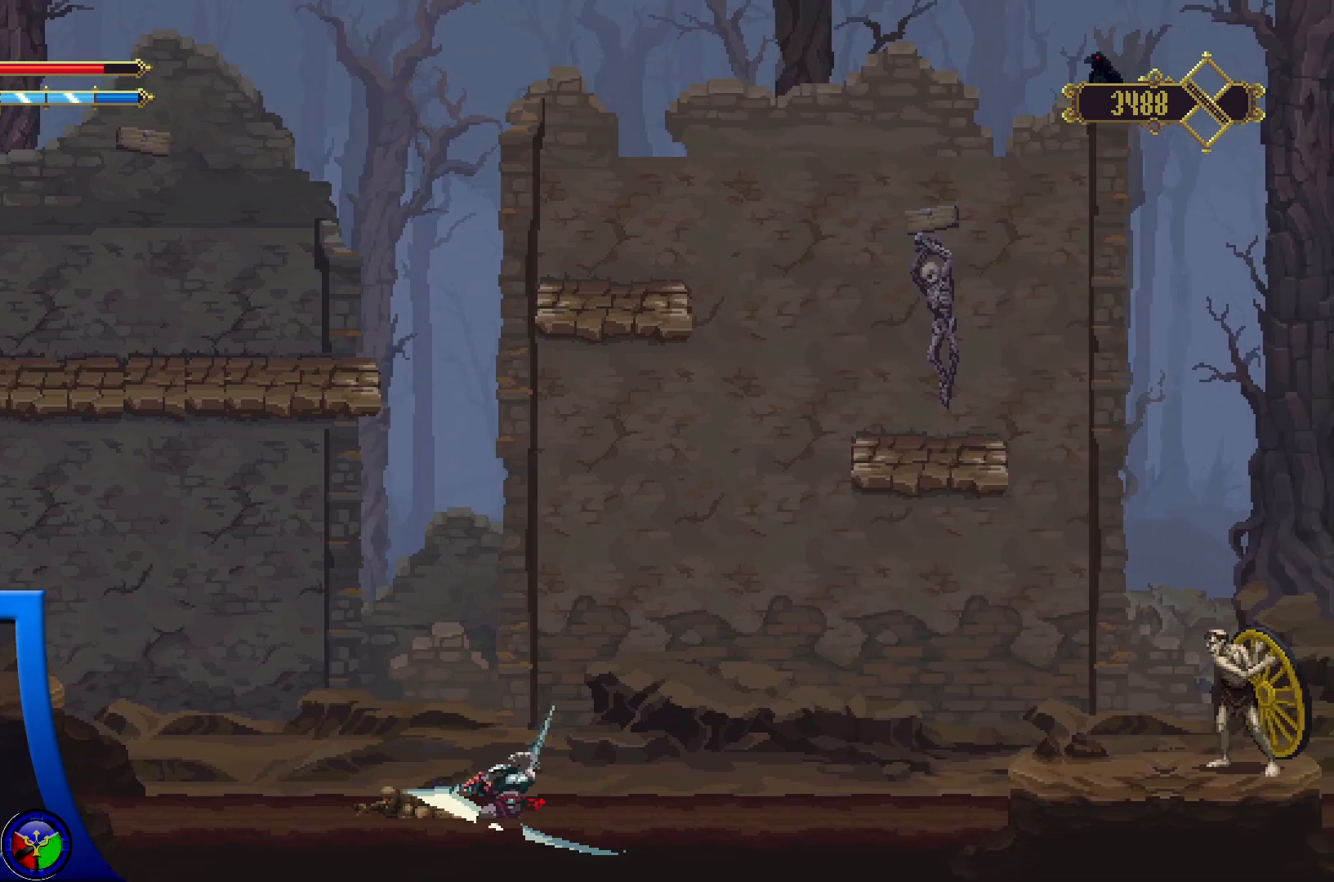
{"buttons": ["X"], "left_stick": "down-left", "right_stick": "center", "events": [[150, "X", "up"], [150, "left_stick", "down-left"], [233, "A", "up"], [283, "X", "down"], [467, "X", "up"], [500, "X", "down"]]}
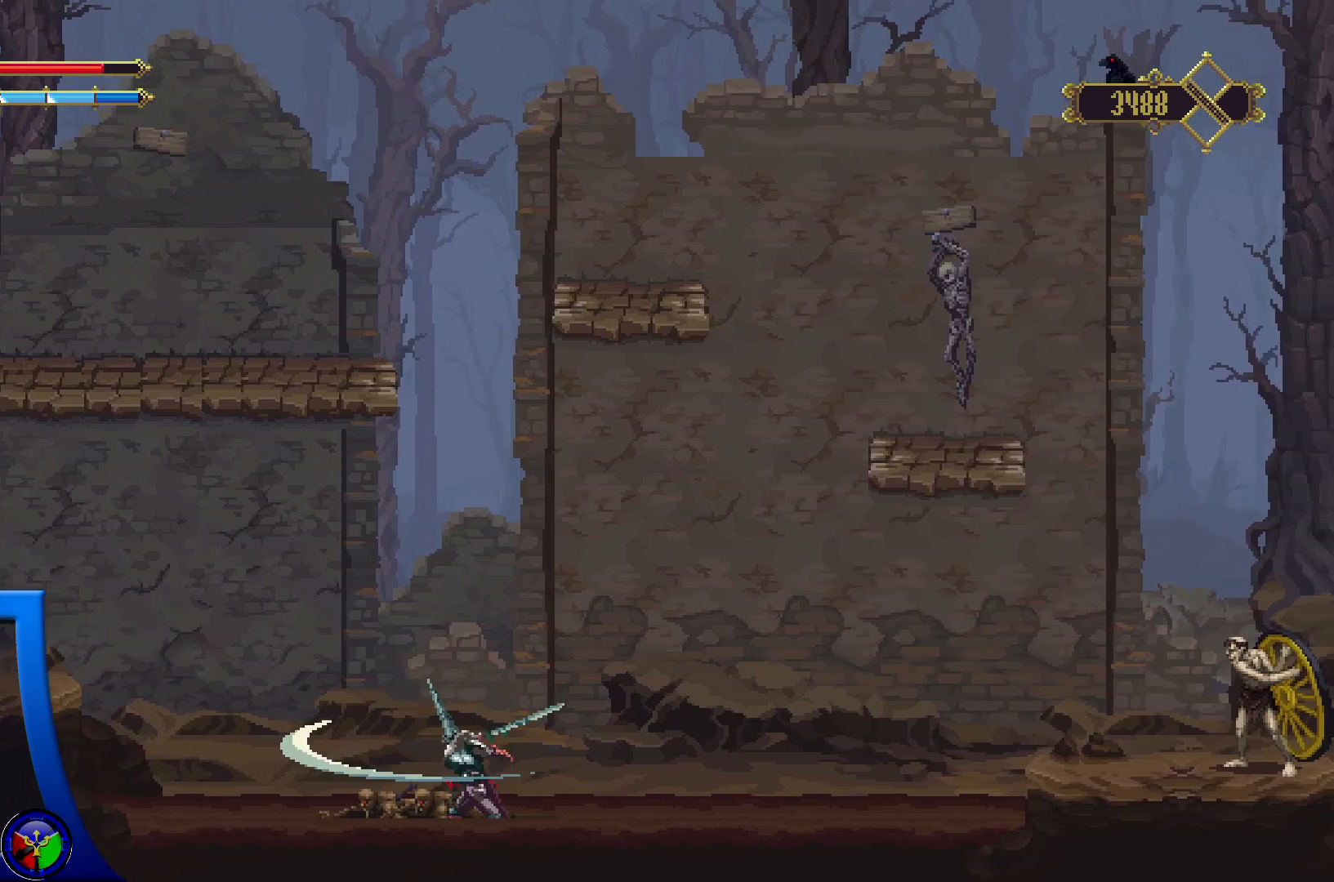
{"buttons": ["X"], "left_stick": "down", "right_stick": "center", "events": [[150, "X", "up"], [200, "X", "down"], [267, "left_stick", "down"], [333, "X", "up"], [400, "X", "down"]]}
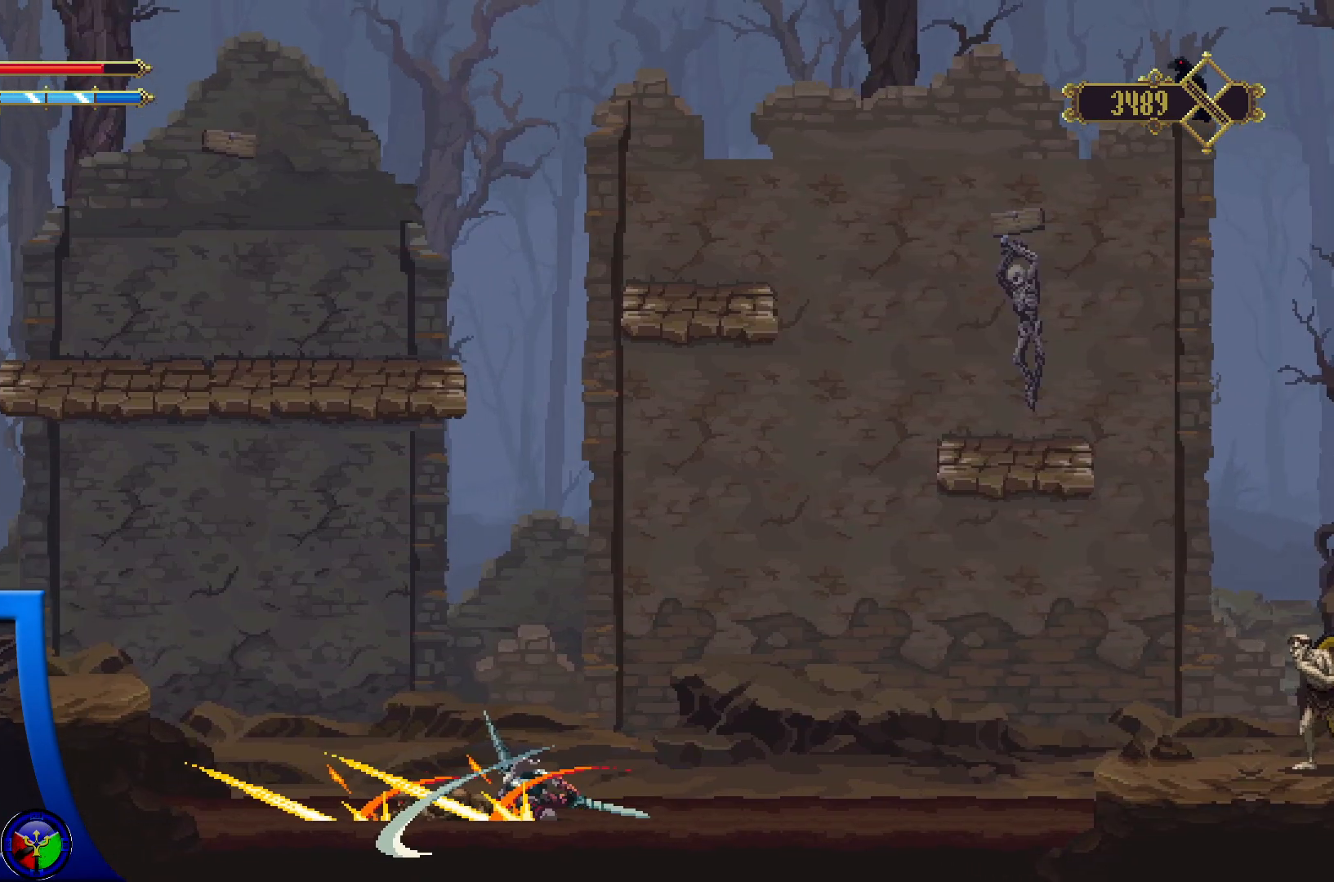
{"buttons": [], "left_stick": "up-right", "right_stick": "center", "events": [[50, "X", "up"], [100, "X", "down"], [250, "X", "up"], [400, "left_stick", "up-right"]]}
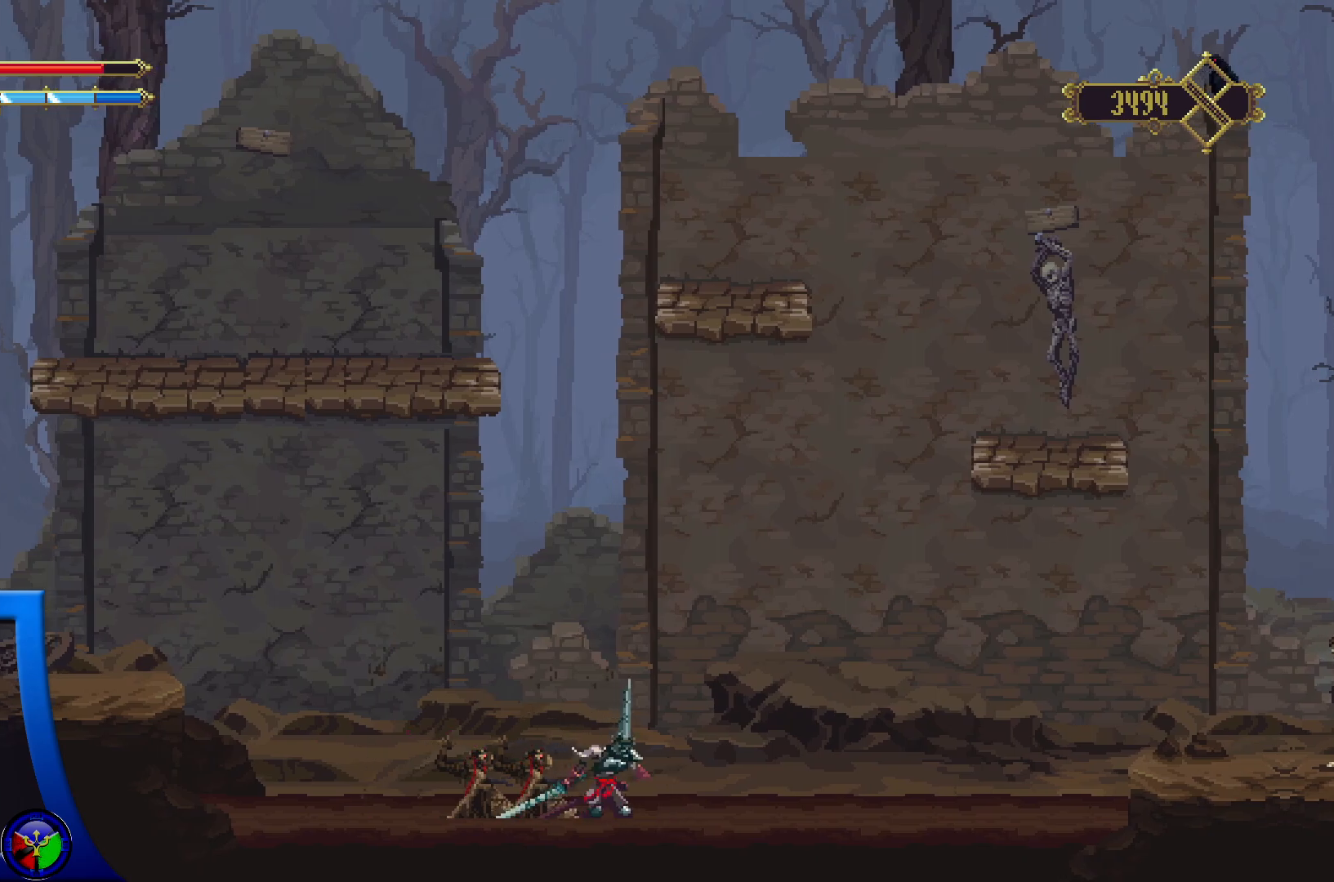
{"buttons": ["A"], "left_stick": "up-right", "right_stick": "center", "events": [[450, "A", "down"]]}
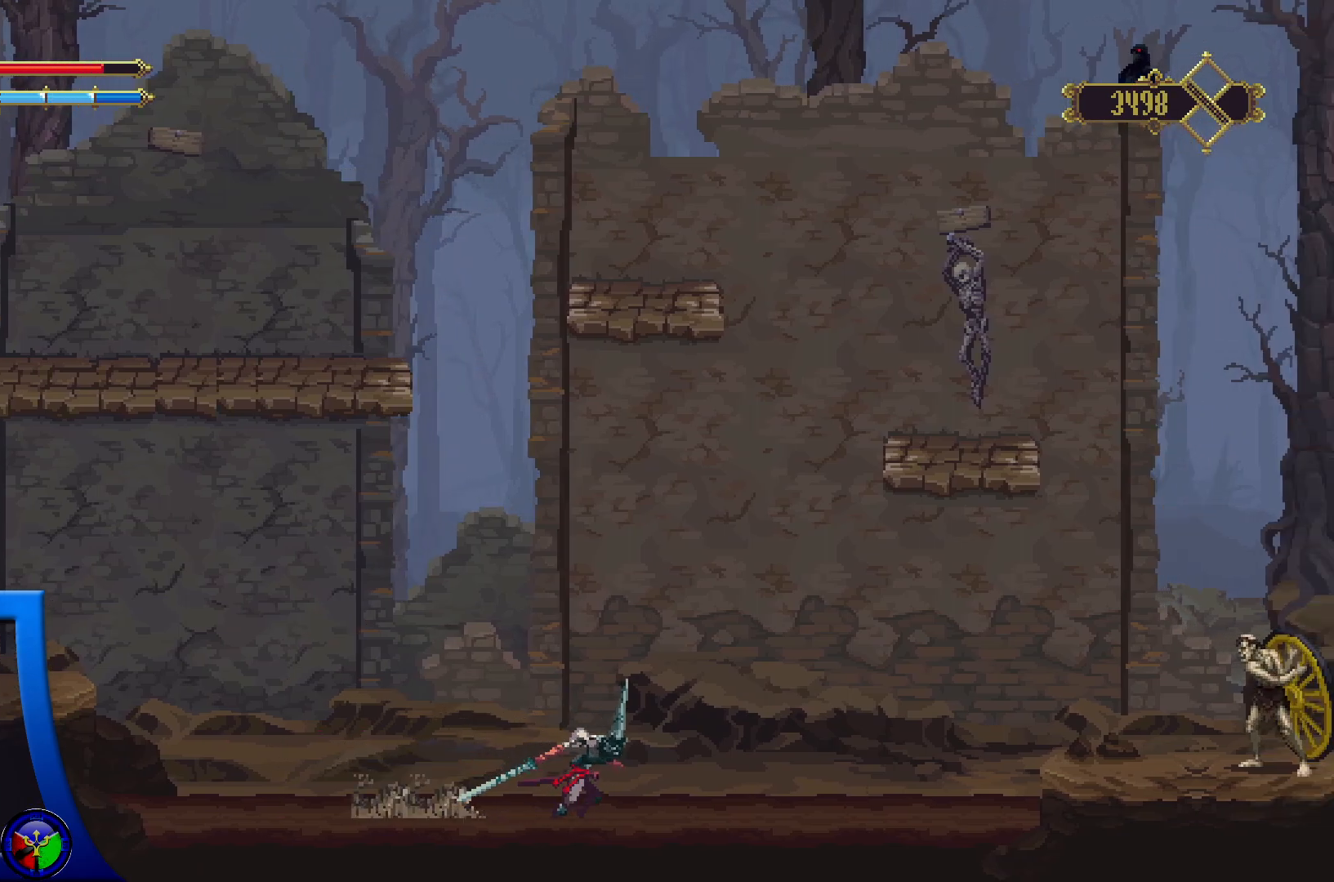
{"buttons": [], "left_stick": "right", "right_stick": "center", "events": [[383, "A", "up"], [483, "left_stick", "right"]]}
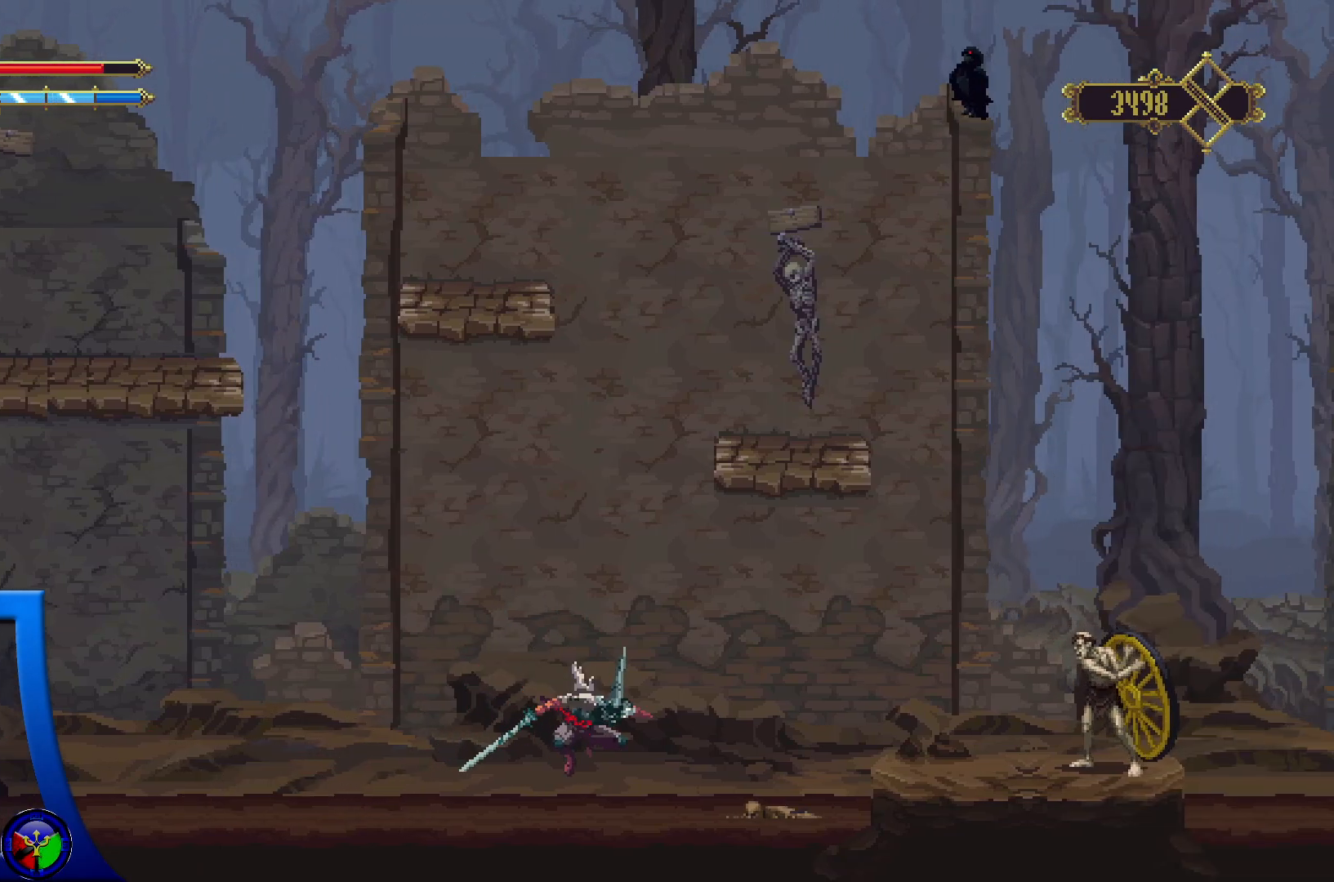
{"buttons": [], "left_stick": "down", "right_stick": "center", "events": [[133, "left_stick", "down-right"], [183, "X", "down"], [233, "left_stick", "down"], [300, "X", "up"], [367, "X", "down"], [500, "X", "up"]]}